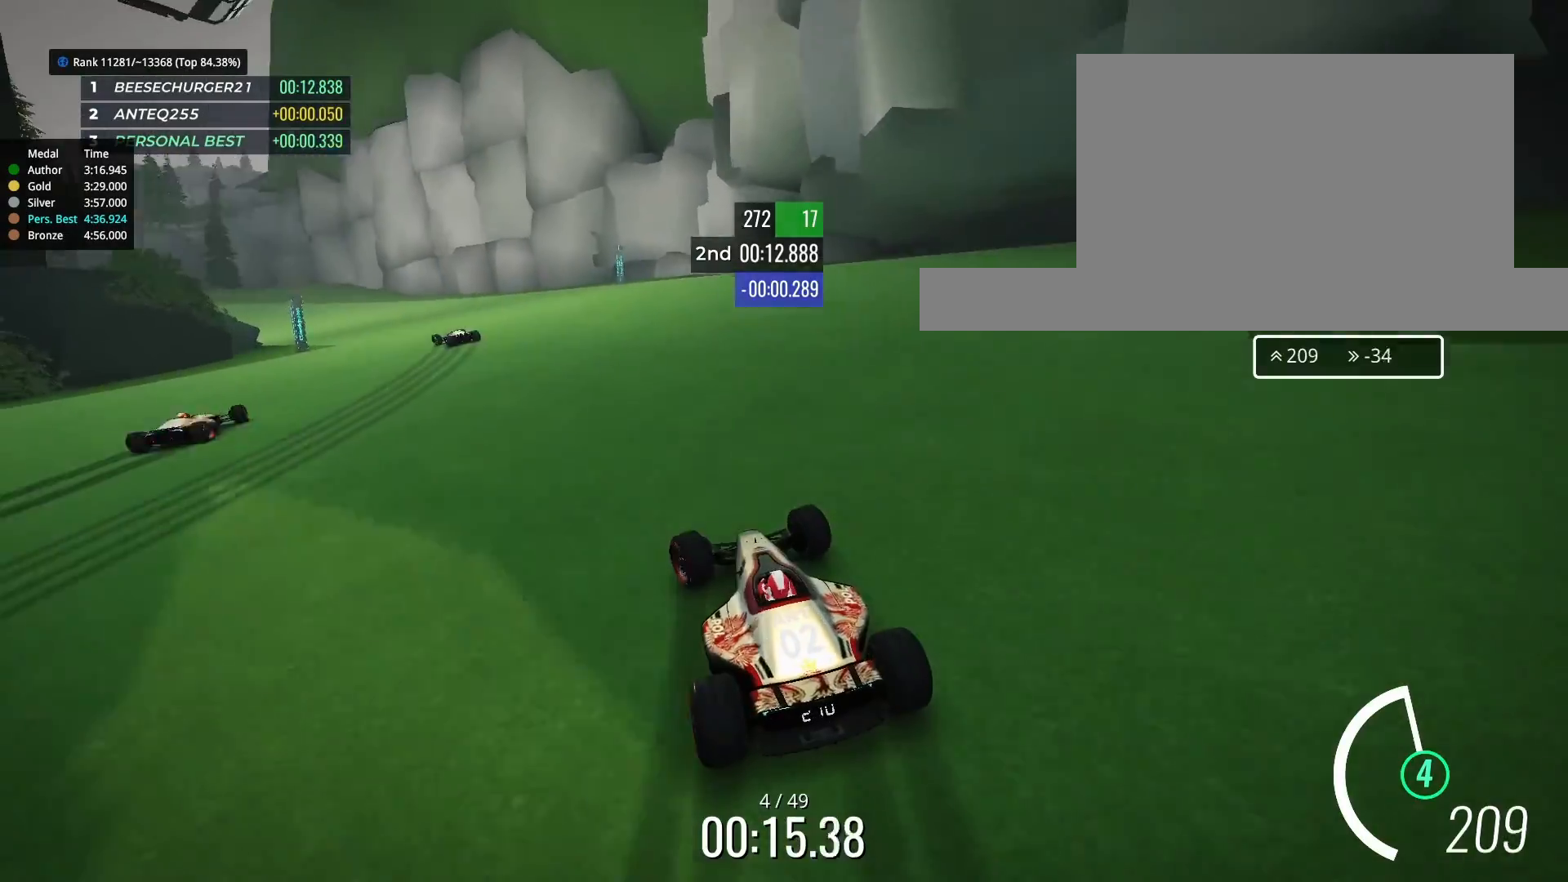
Gameplay with keyboard; each line is a JSON object with the keys held at the frame after it. "events" lists presses ("down") and releases ("up") of "down", "left", "right" and "up" between this image and that frame as [ms after this image, input, new state], when the widget could be followed in between. No other keys are recorded. Mouse input is not recorded.
{"keys": ["left", "up"], "events": [[33, "left", "up"], [67, "left", "down"], [167, "left", "up"], [267, "left", "down"], [400, "left", "up"], [500, "left", "down"]]}
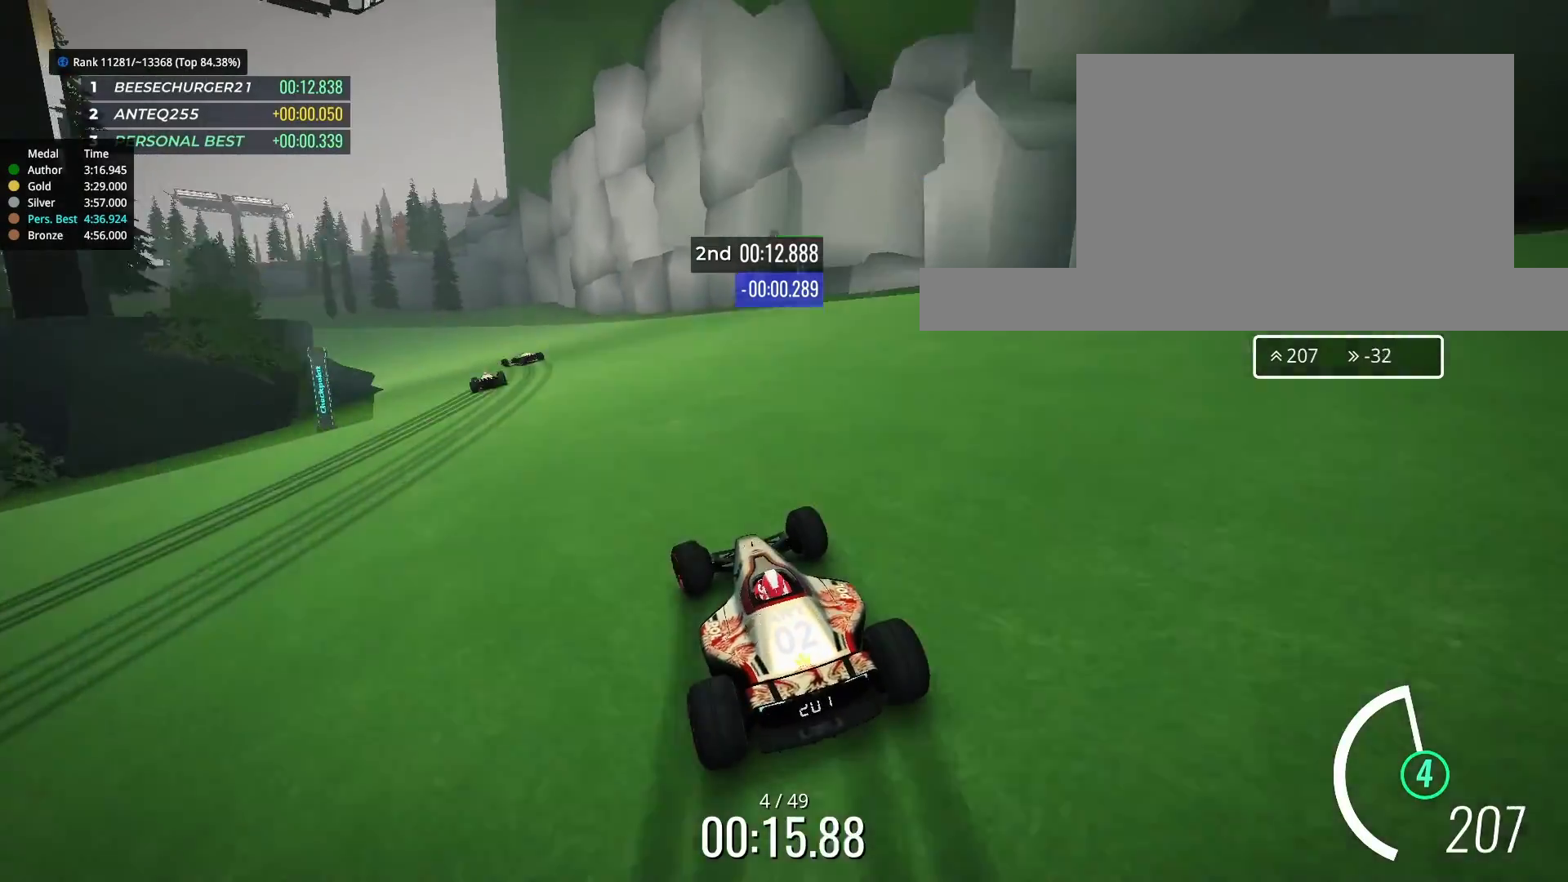
{"keys": ["left", "up"], "events": [[133, "left", "up"], [233, "left", "down"], [333, "left", "up"], [400, "left", "down"]]}
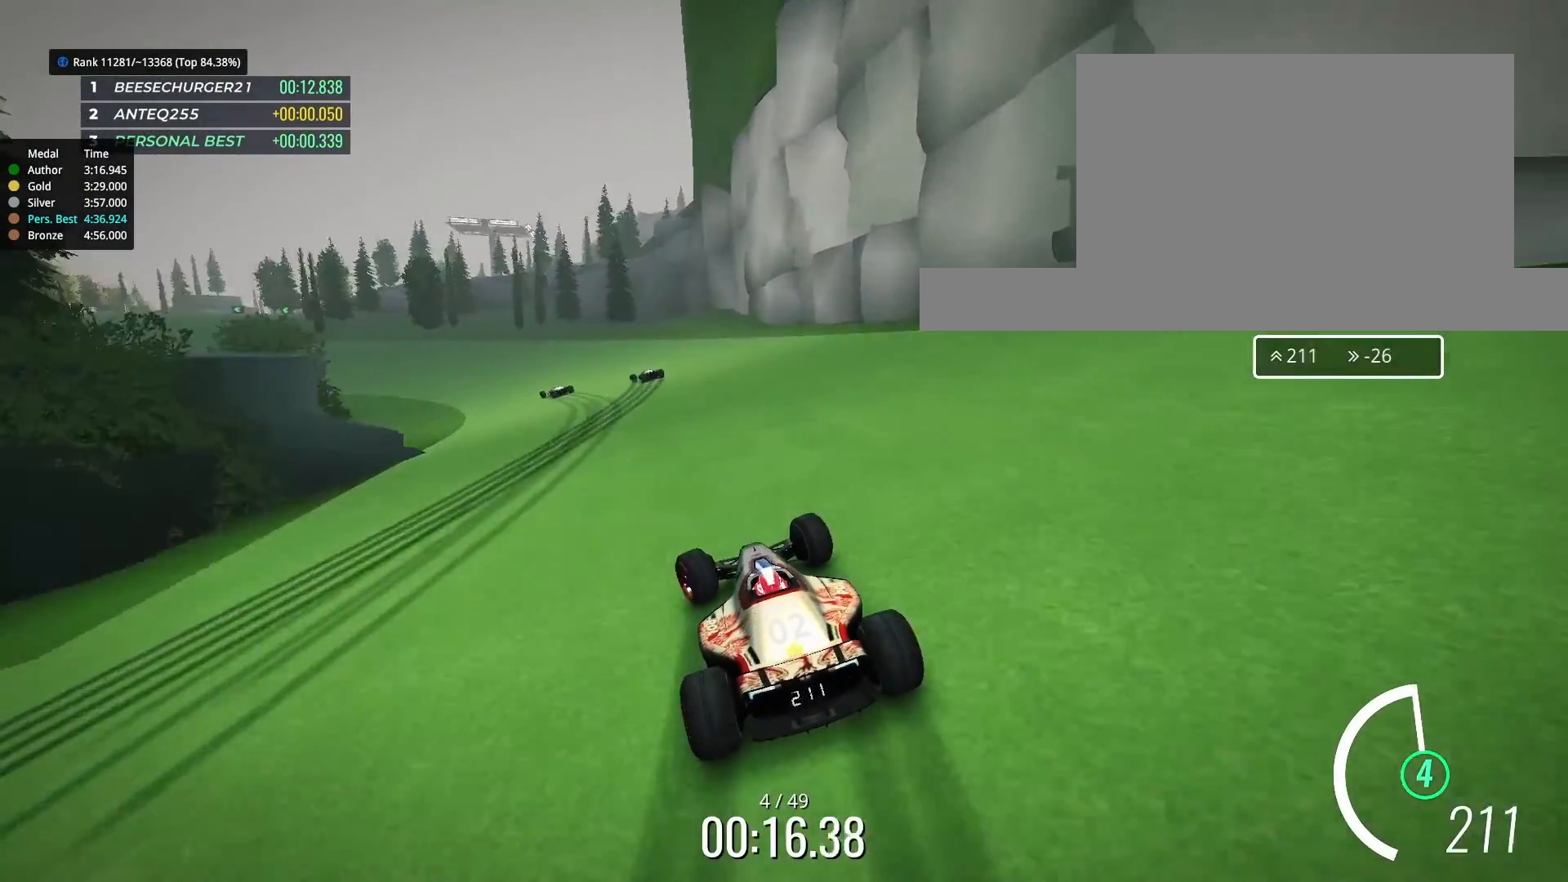
{"keys": ["left", "up"], "events": [[33, "left", "up"], [100, "left", "down"], [200, "left", "up"], [300, "left", "down"], [400, "left", "up"], [500, "left", "down"]]}
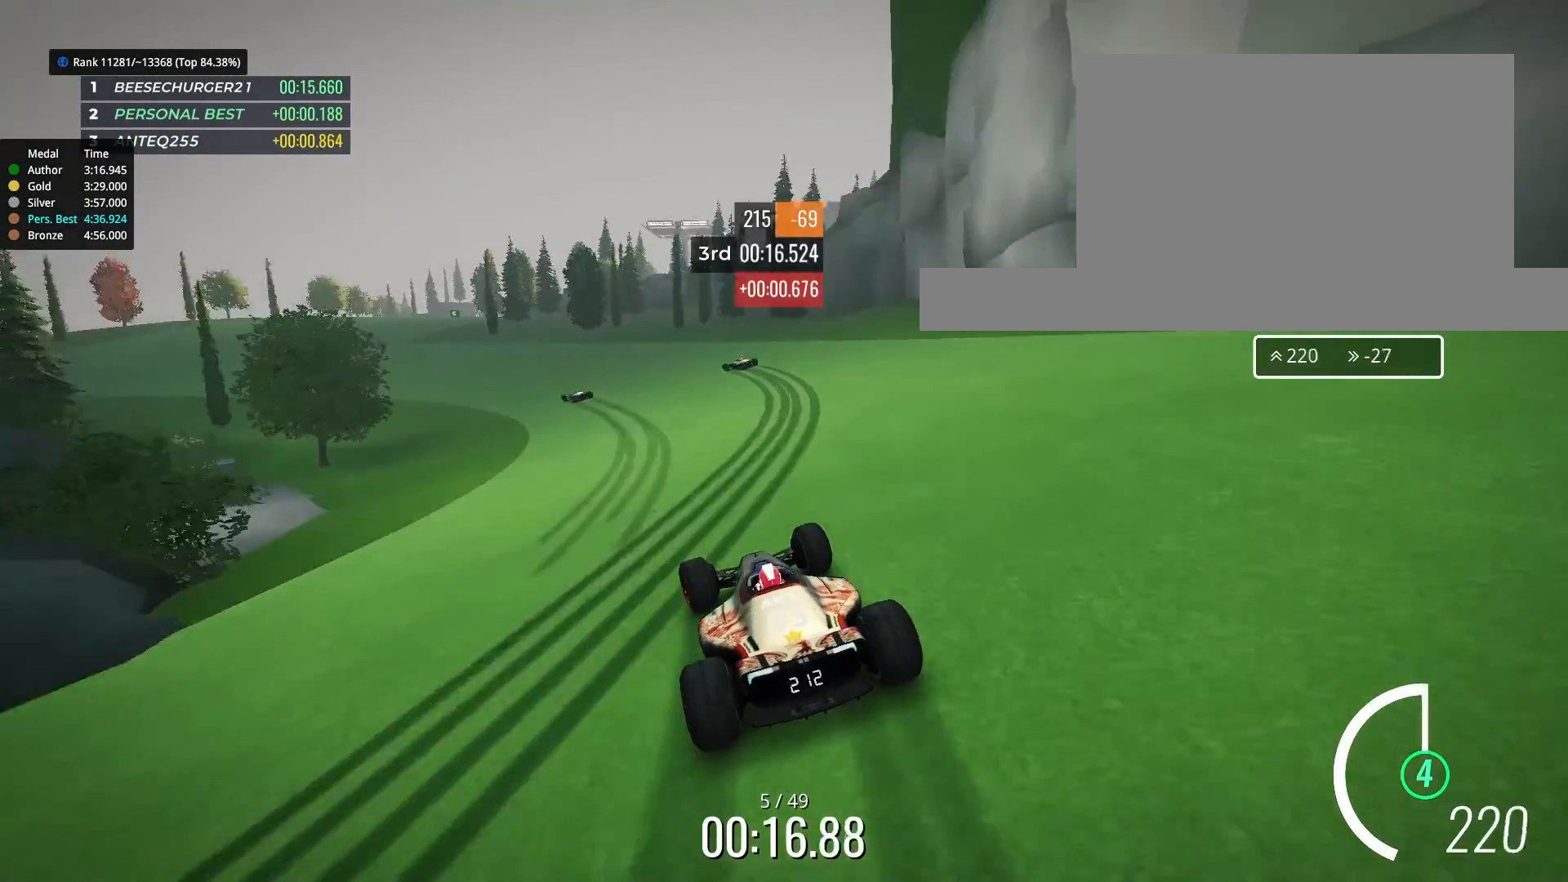
{"keys": ["left", "up"], "events": [[133, "left", "up"], [233, "left", "down"], [333, "left", "up"], [433, "left", "down"]]}
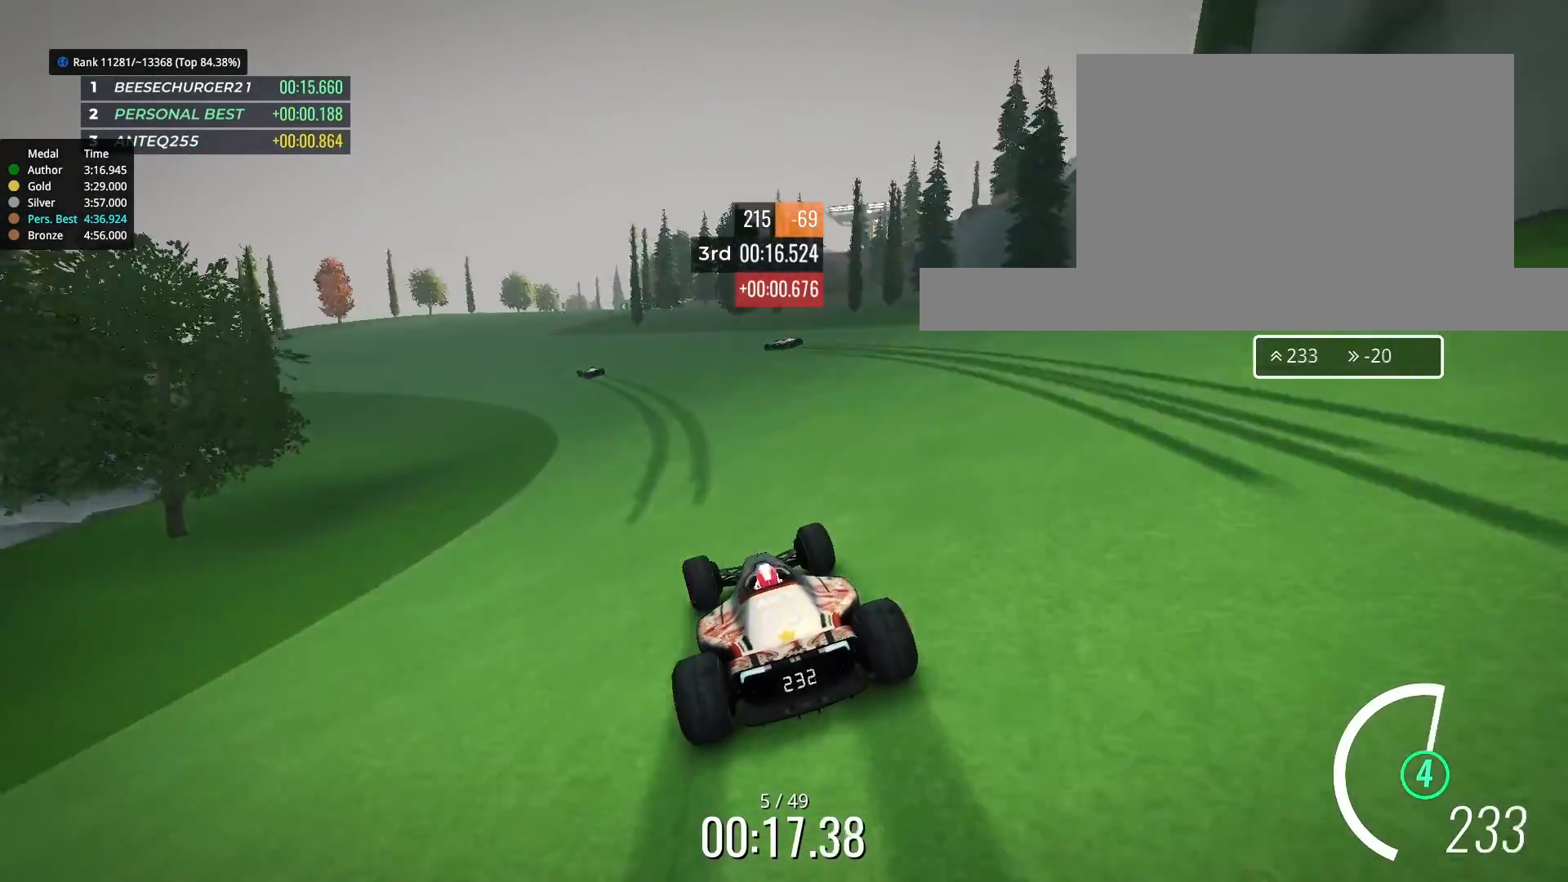
{"keys": ["up"], "events": [[33, "left", "up"], [167, "left", "down"], [233, "left", "up"], [367, "left", "down"], [433, "left", "up"]]}
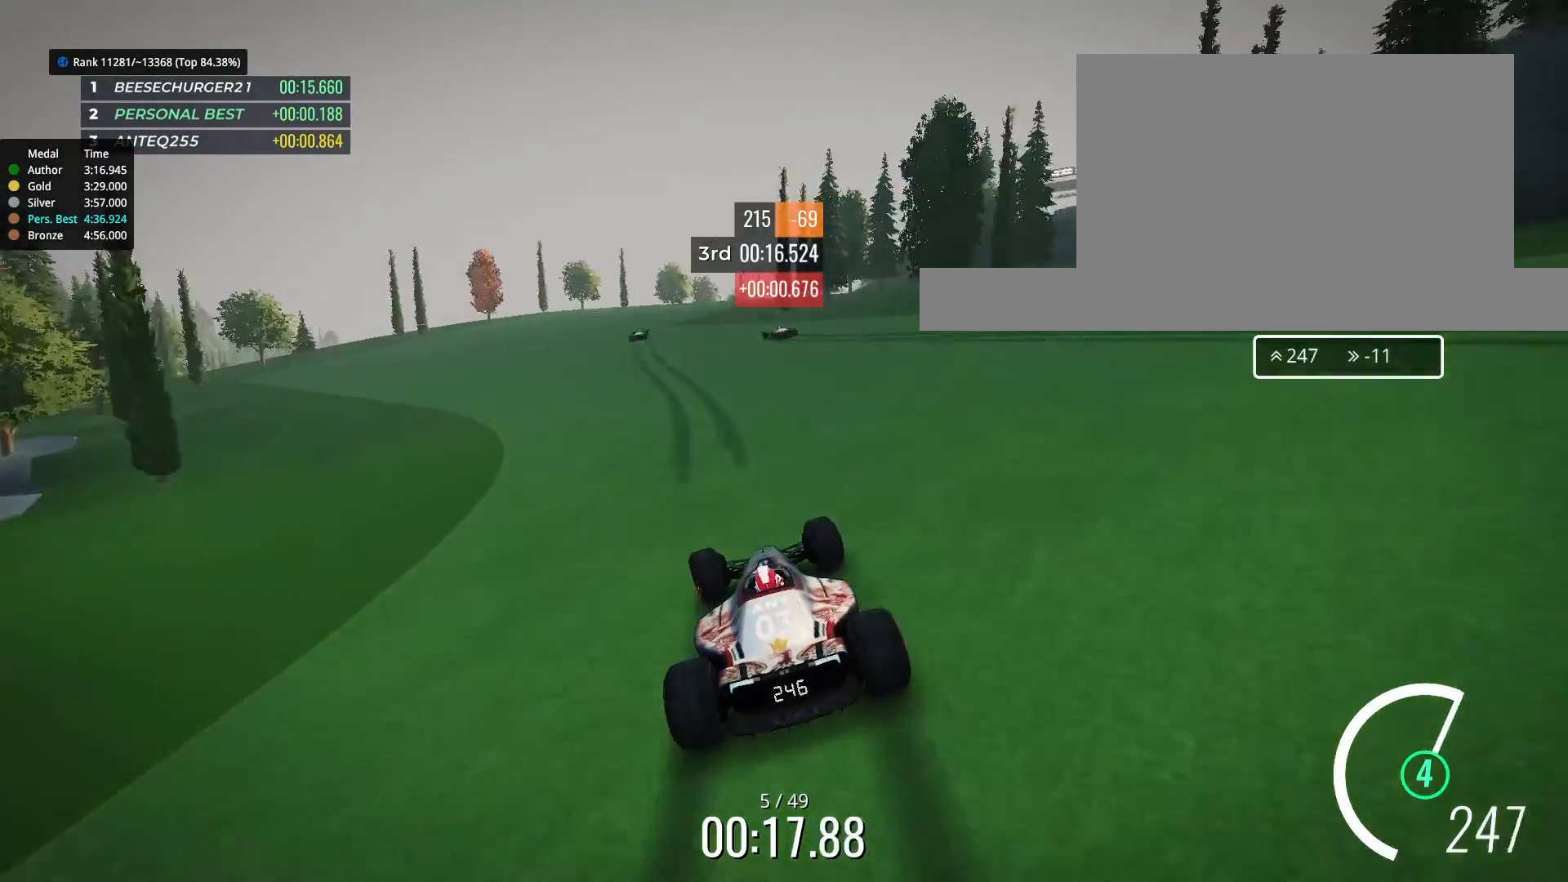
{"keys": ["up"], "events": [[267, "left", "down"], [367, "left", "up"]]}
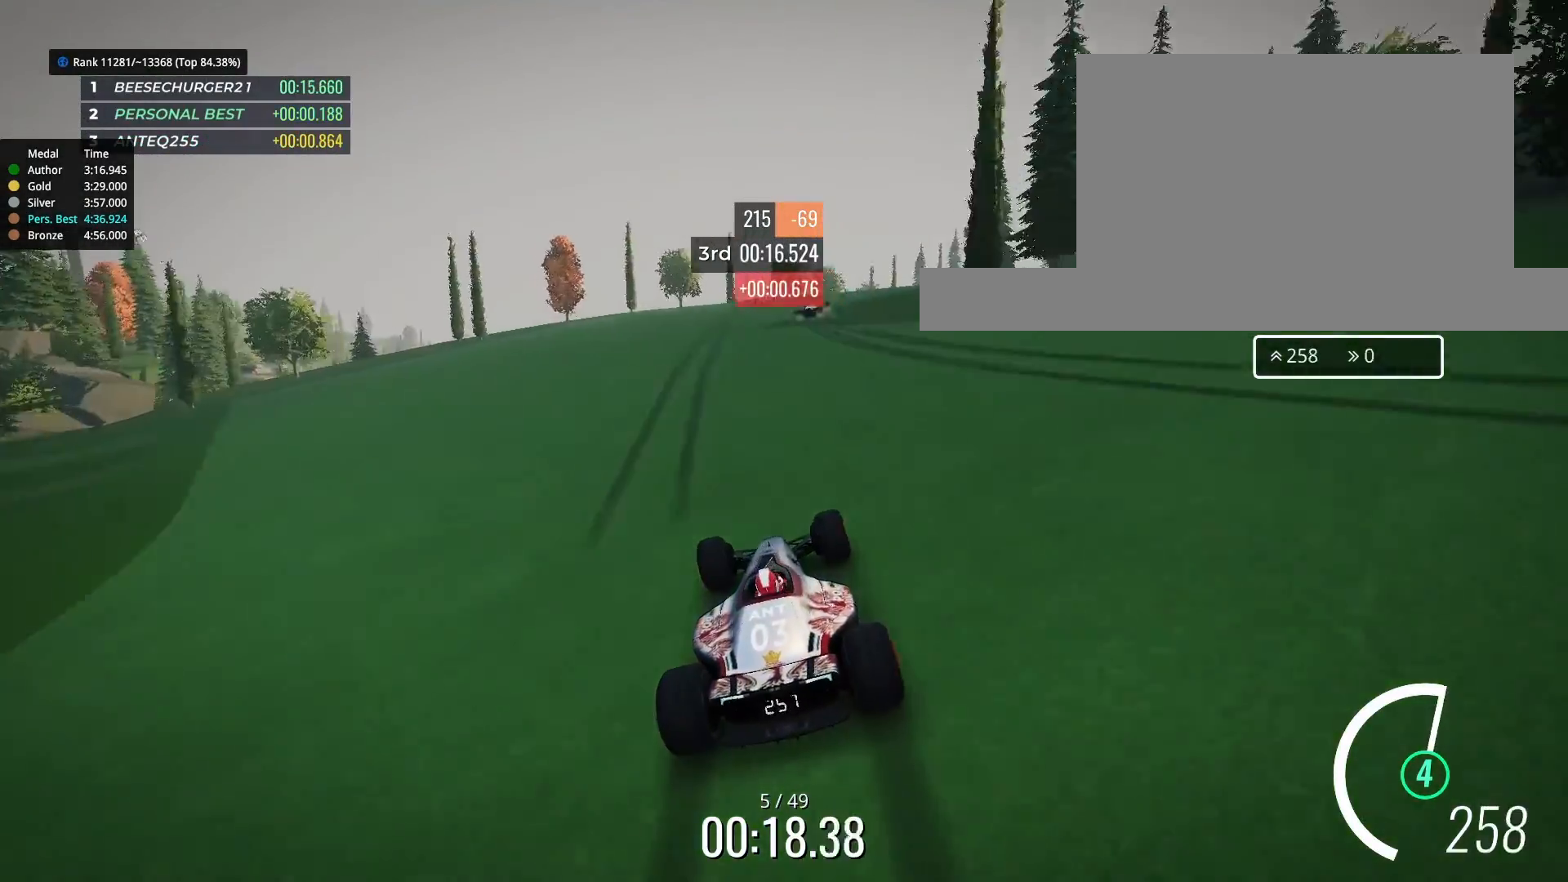
{"keys": ["up"], "events": [[33, "right", "down"], [233, "right", "up"], [267, "right", "down"], [467, "right", "up"]]}
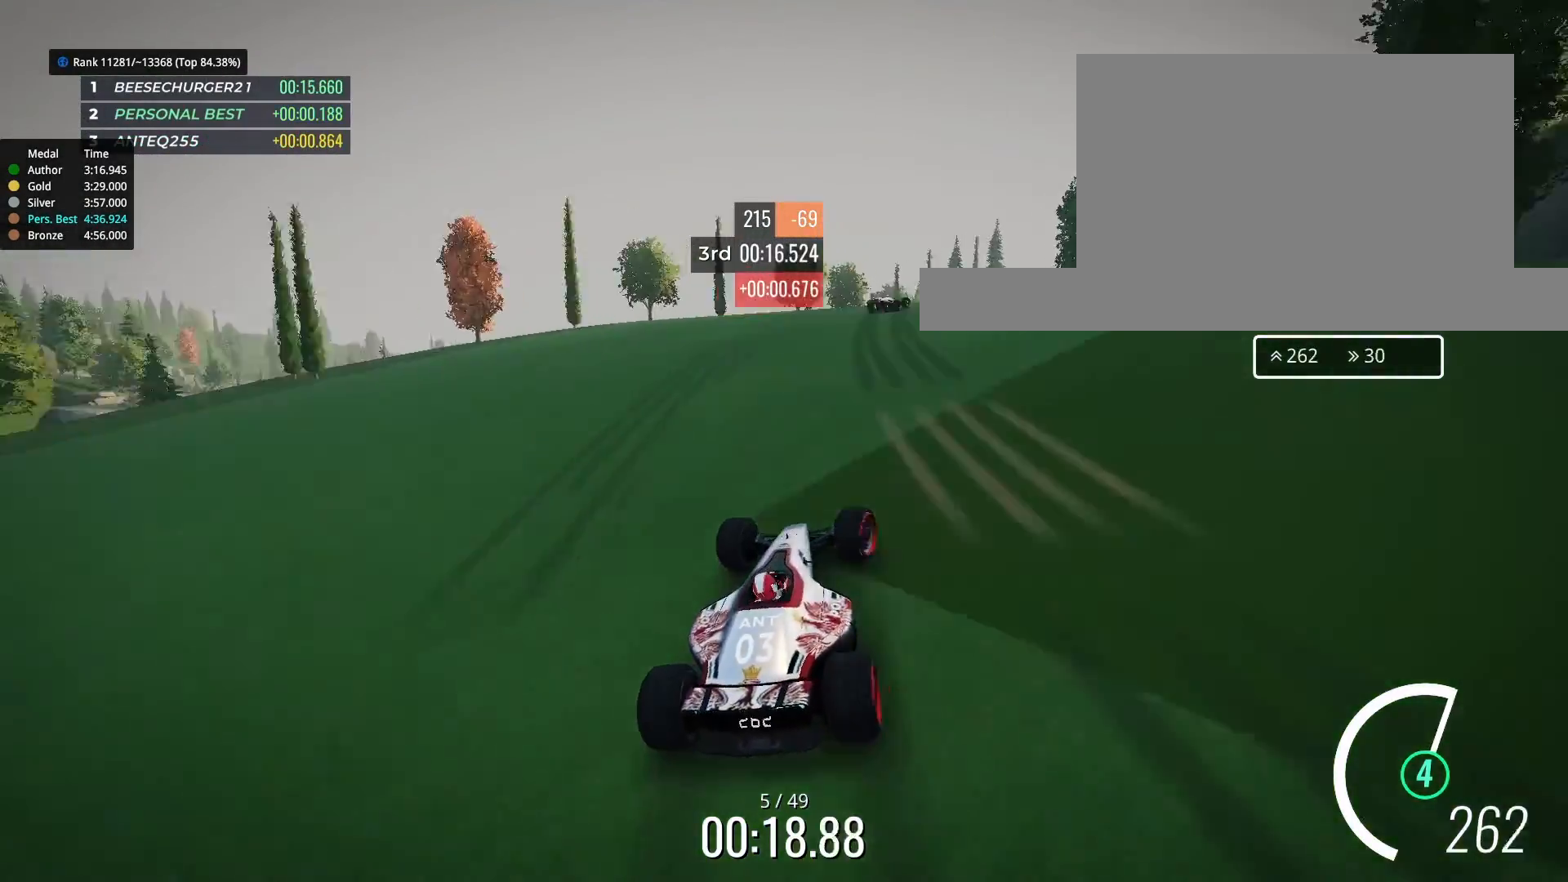
{"keys": ["up"], "events": [[33, "right", "down"], [133, "right", "up"], [367, "right", "down"], [433, "right", "up"]]}
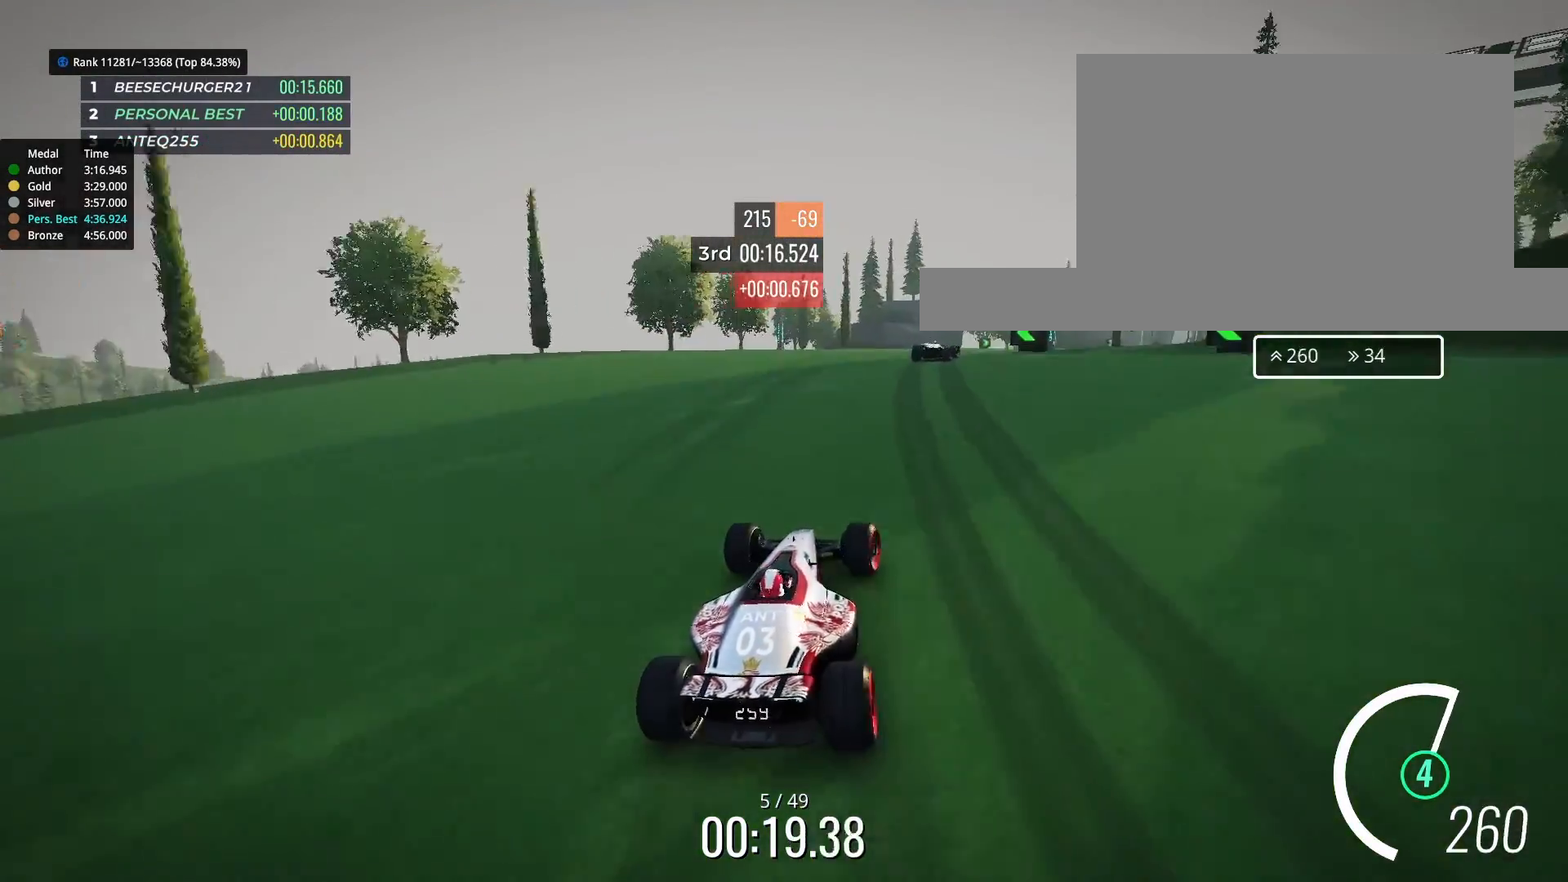
{"keys": ["right", "up"], "events": [[33, "right", "down"], [133, "right", "up"], [367, "right", "down"]]}
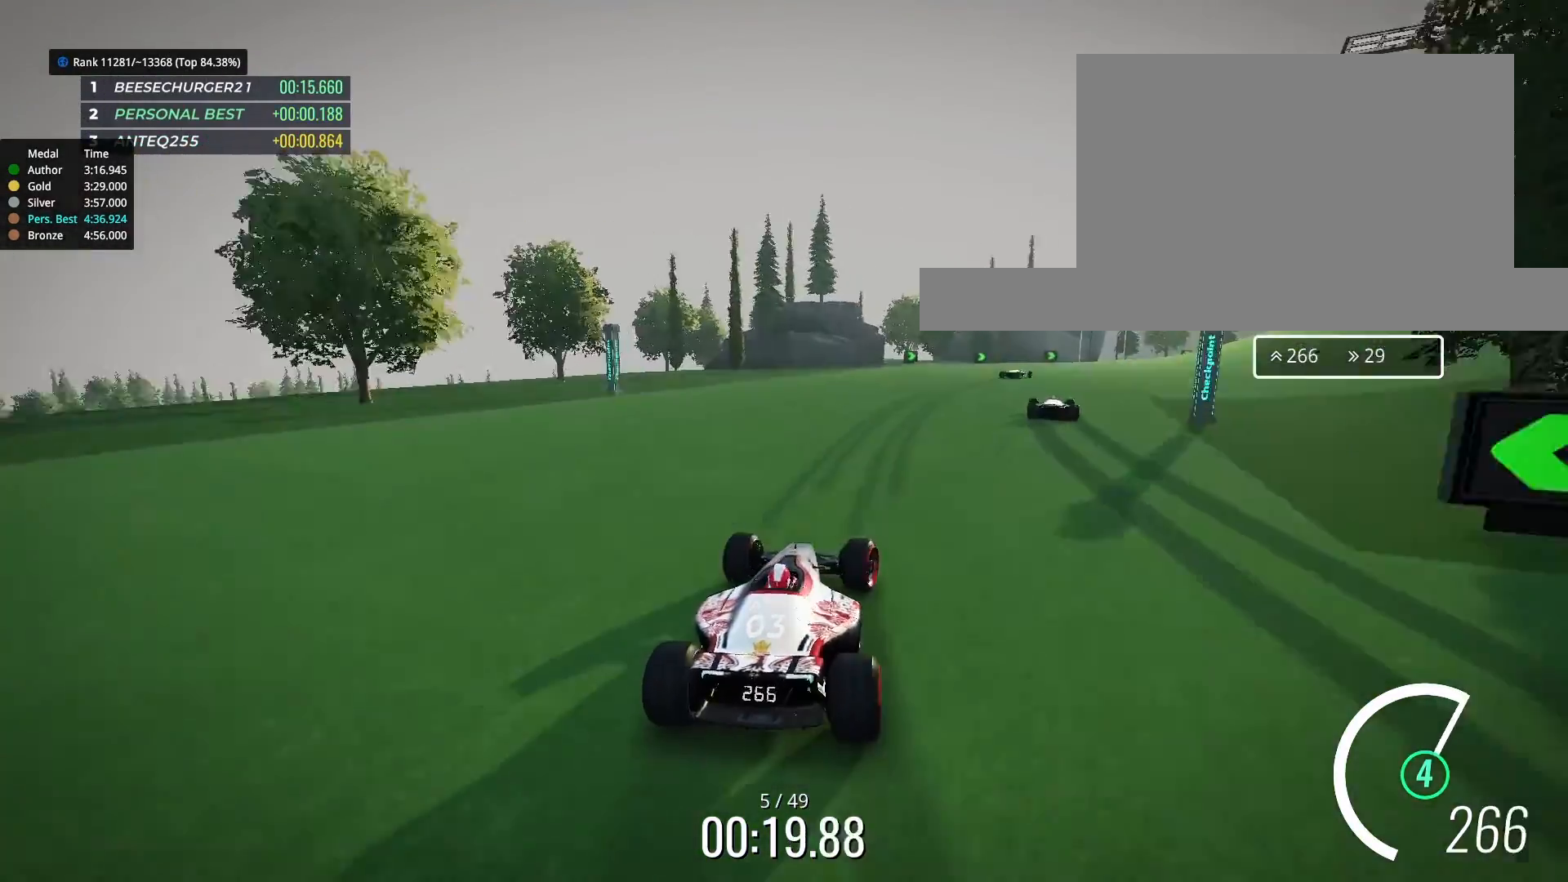
{"keys": ["right", "up"], "events": [[267, "right", "up"], [467, "right", "down"]]}
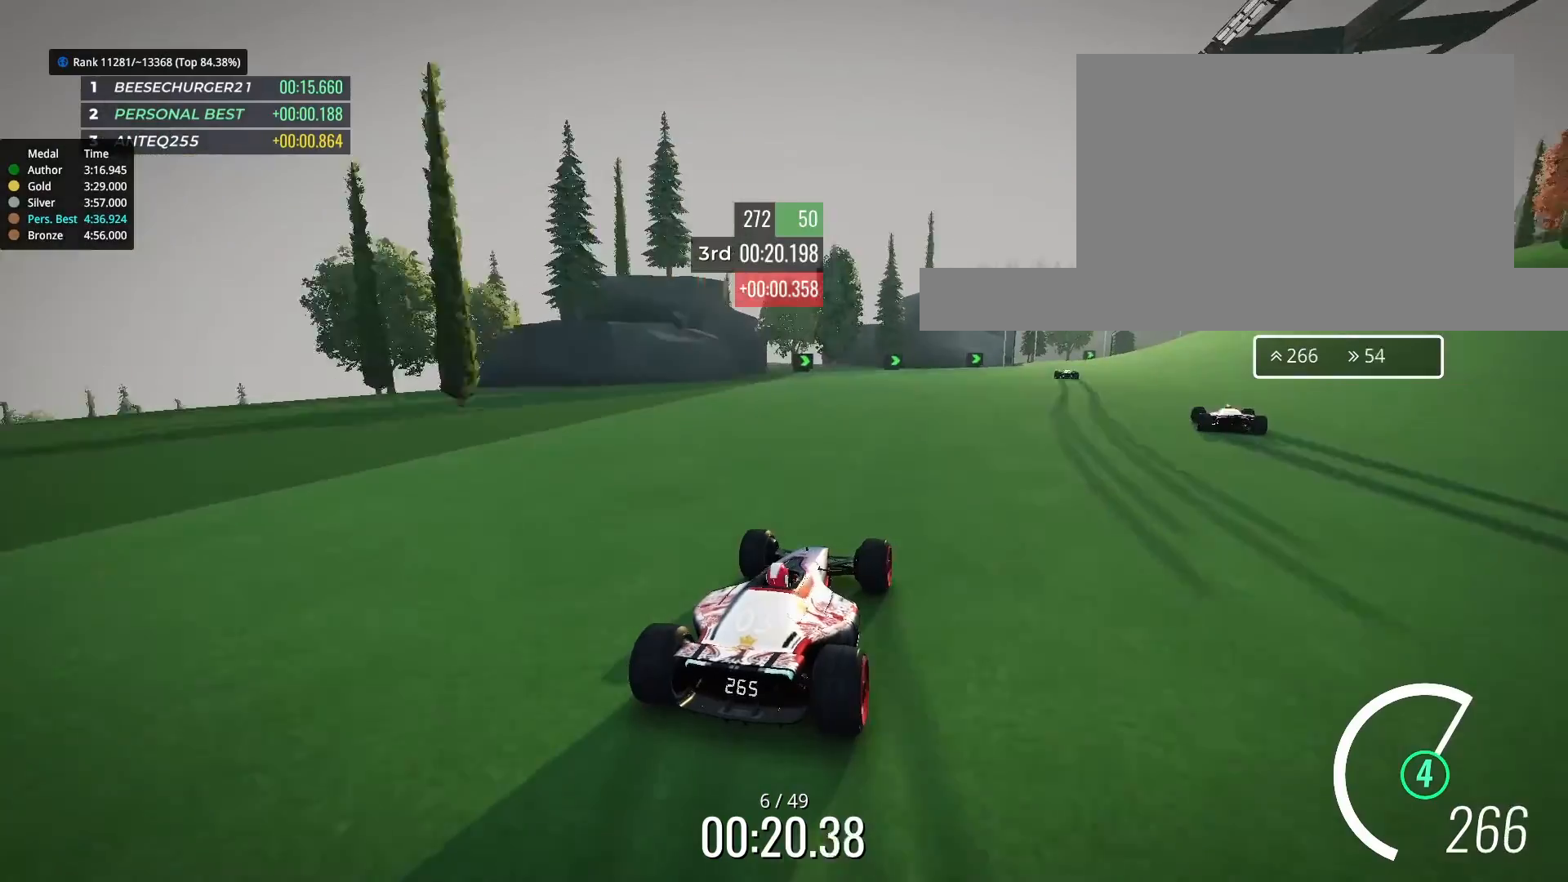
{"keys": ["up"], "events": [[333, "right", "up"]]}
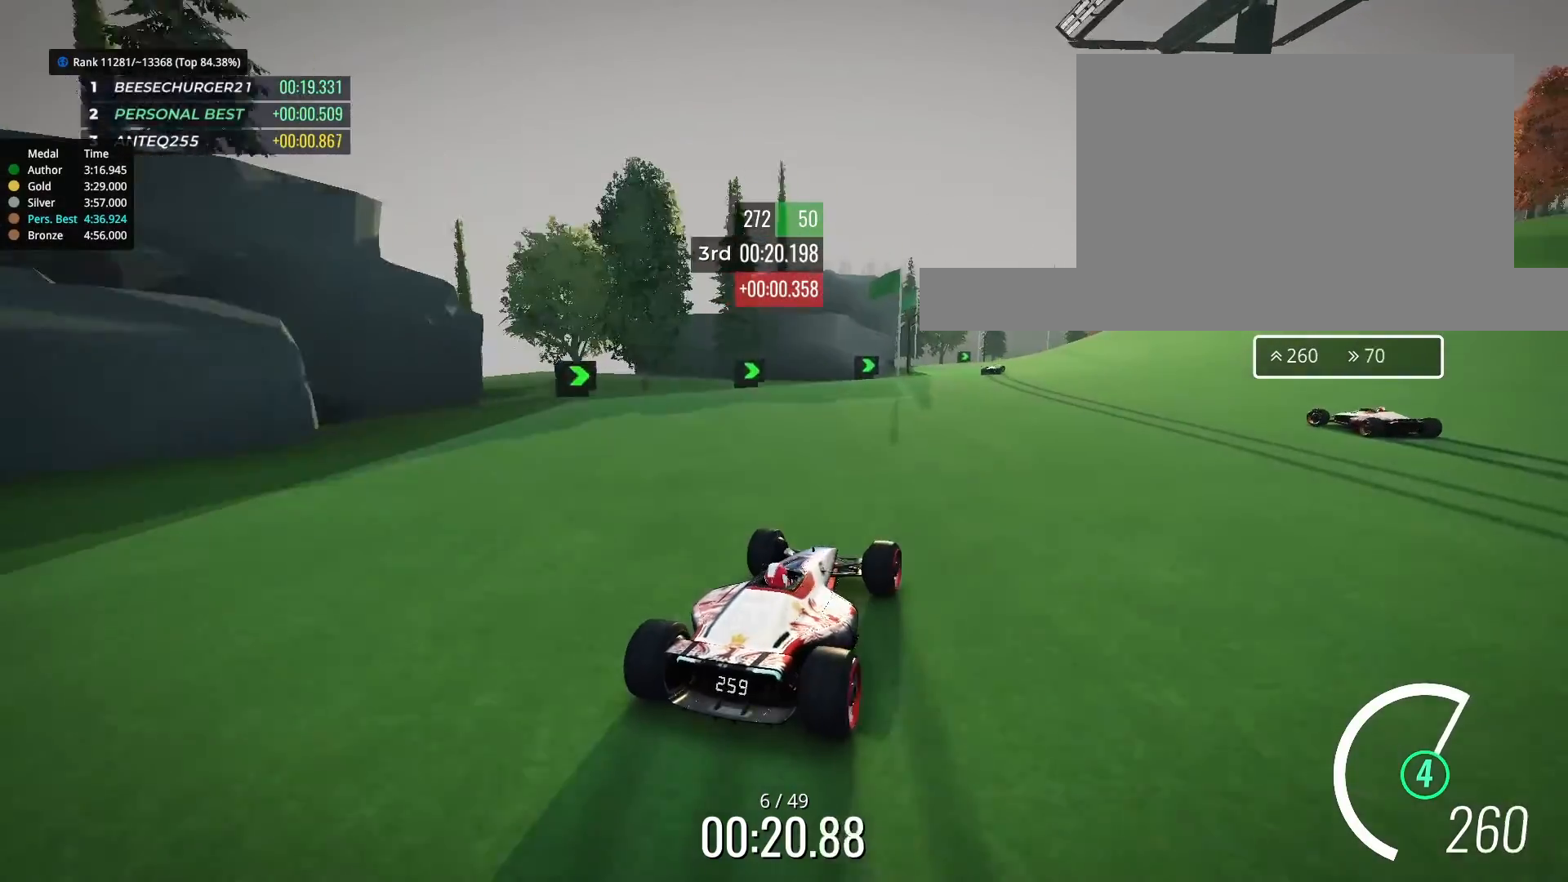
{"keys": ["right", "up"], "events": [[33, "right", "down"], [133, "right", "up"], [333, "left", "down"], [400, "left", "up"], [467, "right", "down"]]}
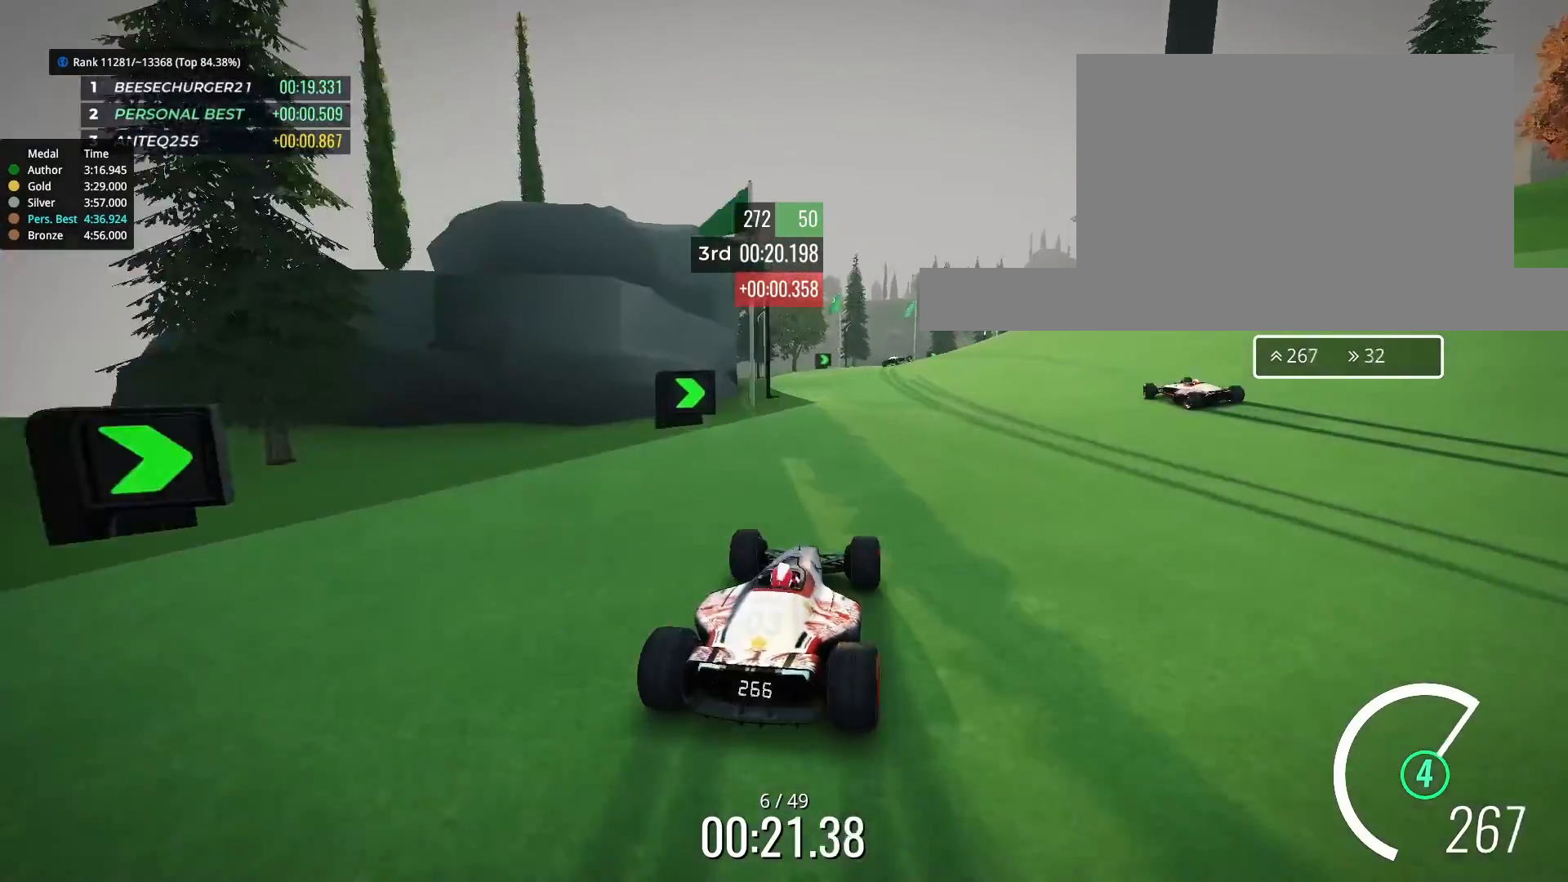
{"keys": ["right", "up"], "events": [[200, "right", "up"], [333, "right", "down"]]}
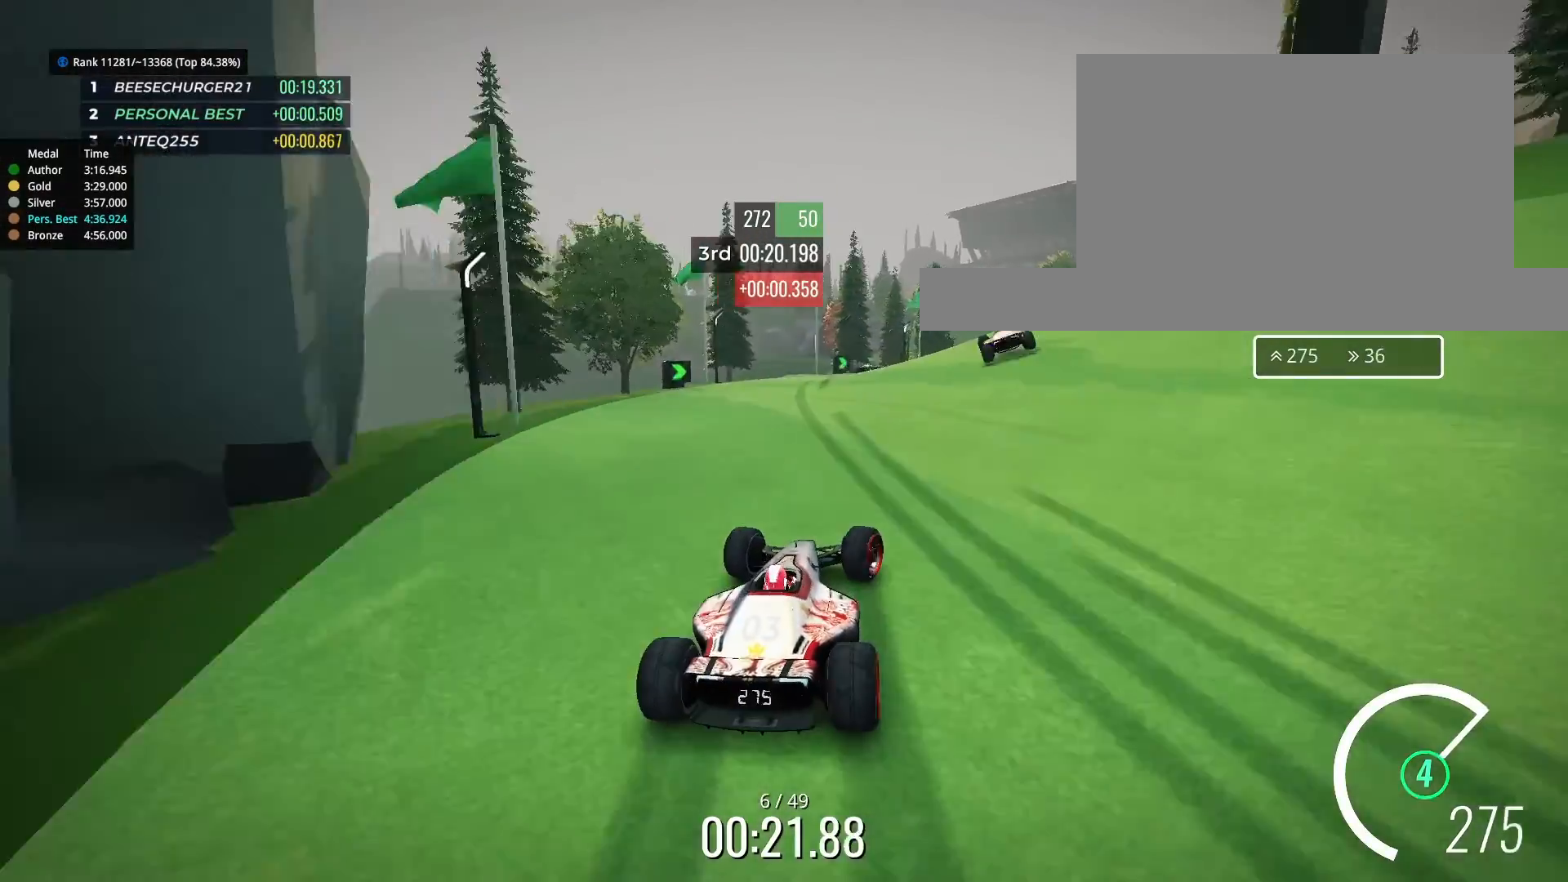
{"keys": ["right", "up"], "events": [[333, "right", "up"], [433, "right", "down"]]}
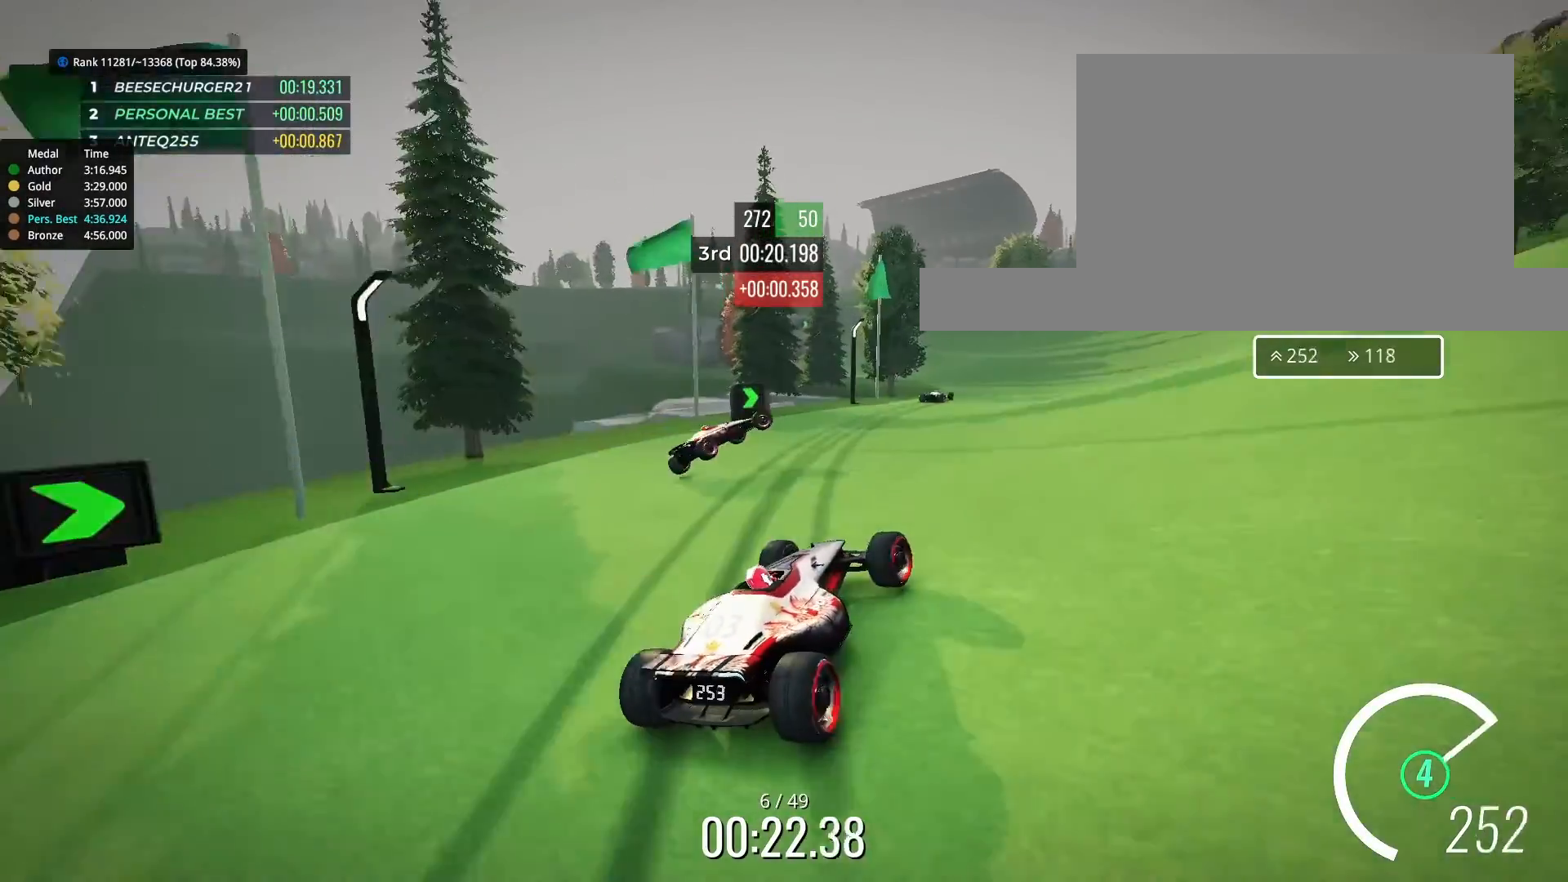
{"keys": ["left", "up"], "events": [[33, "right", "up"], [367, "left", "down"]]}
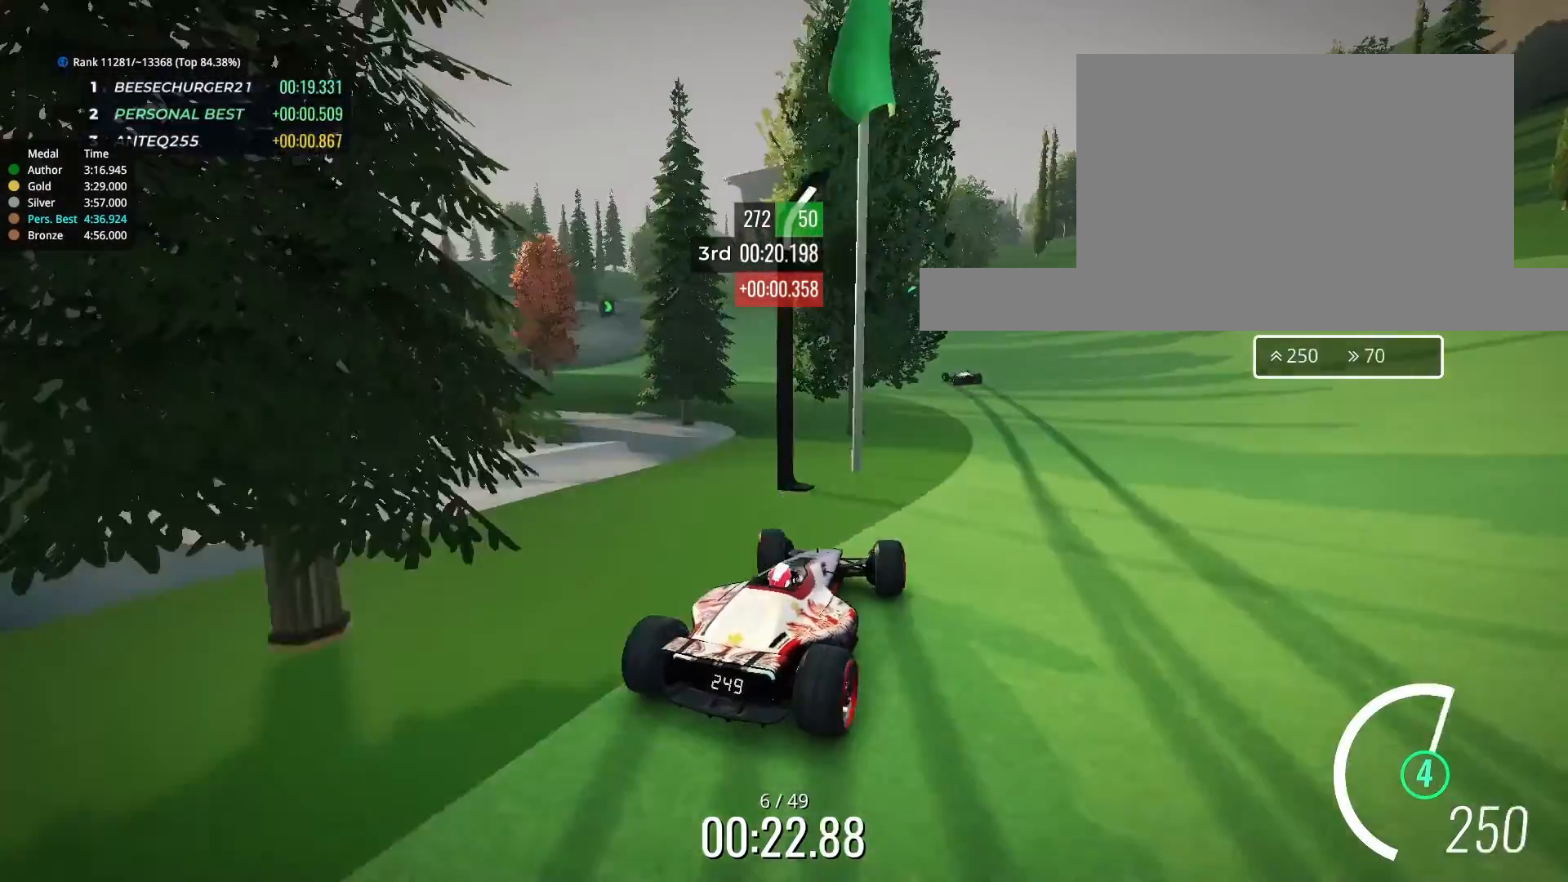
{"keys": ["up"], "events": [[33, "left", "up"]]}
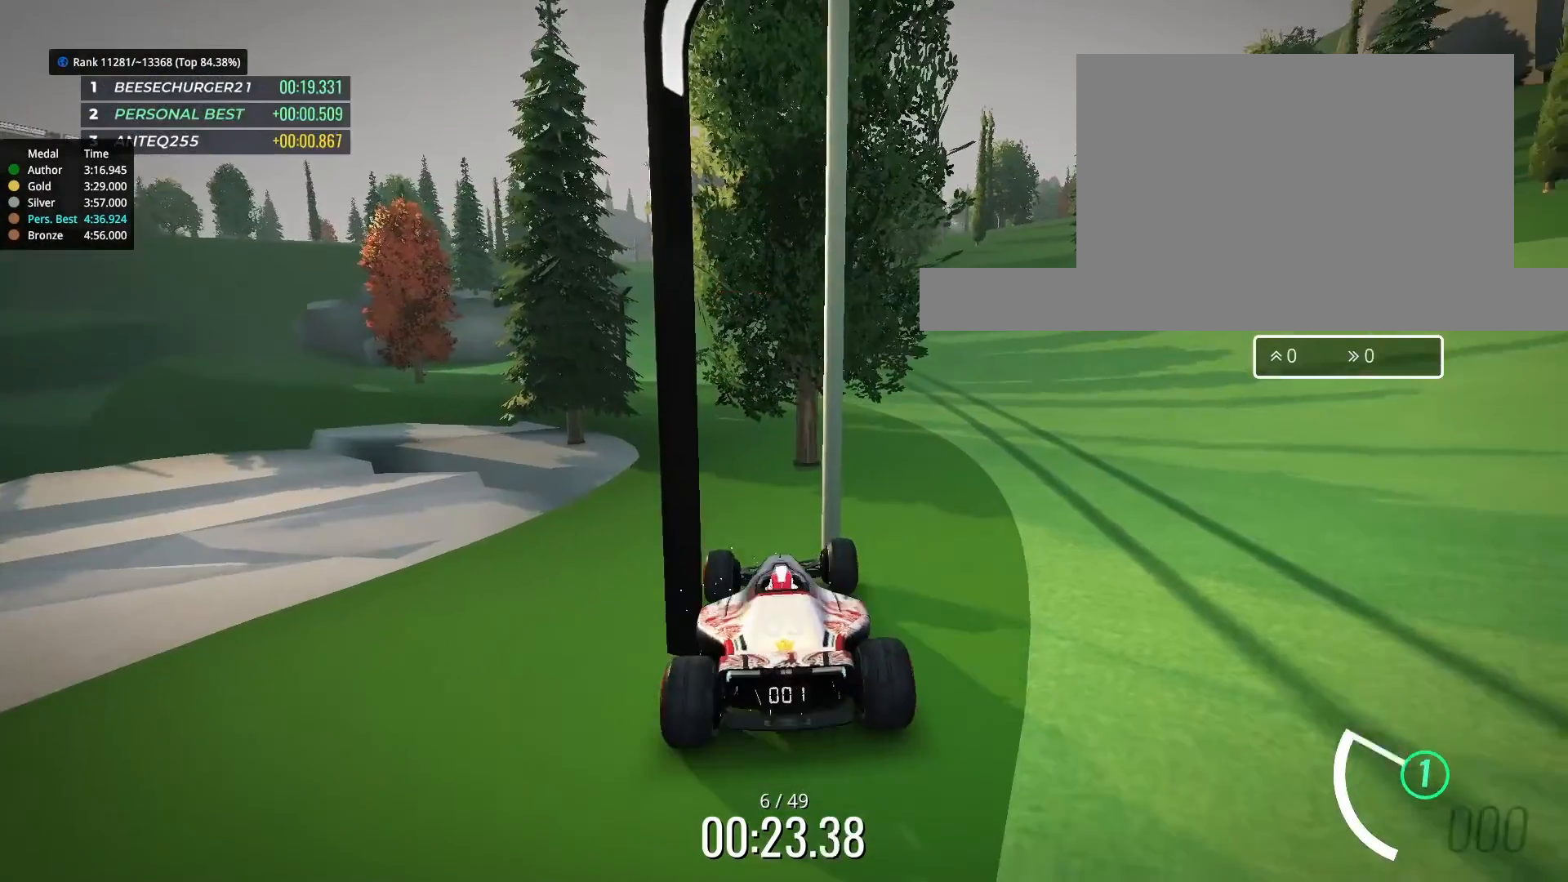
{"keys": [], "events": [[433, "up", "up"]]}
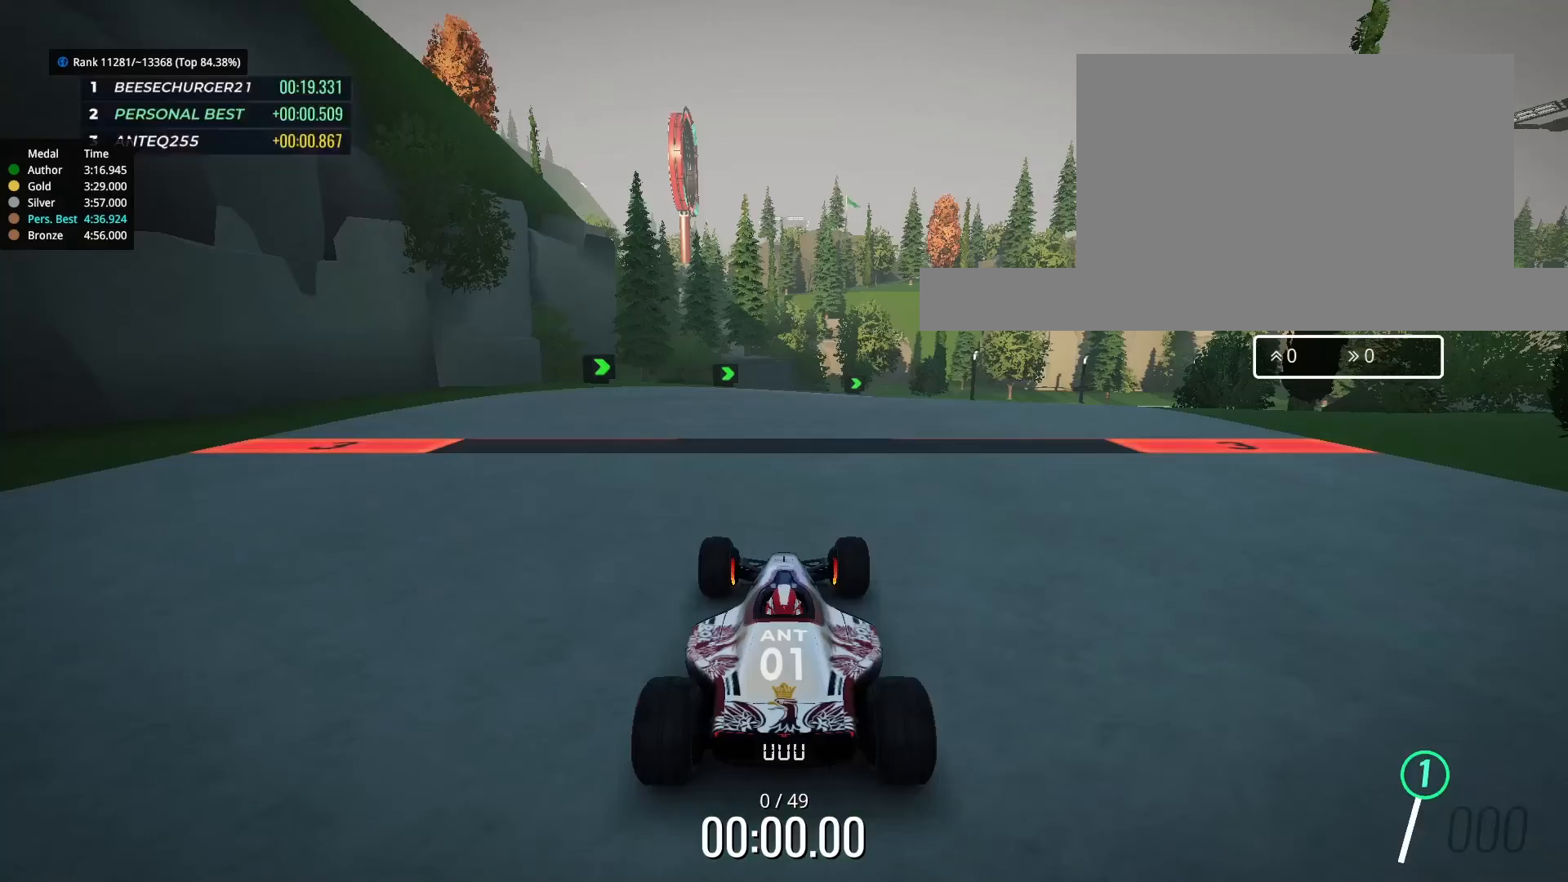
{"keys": [], "events": []}
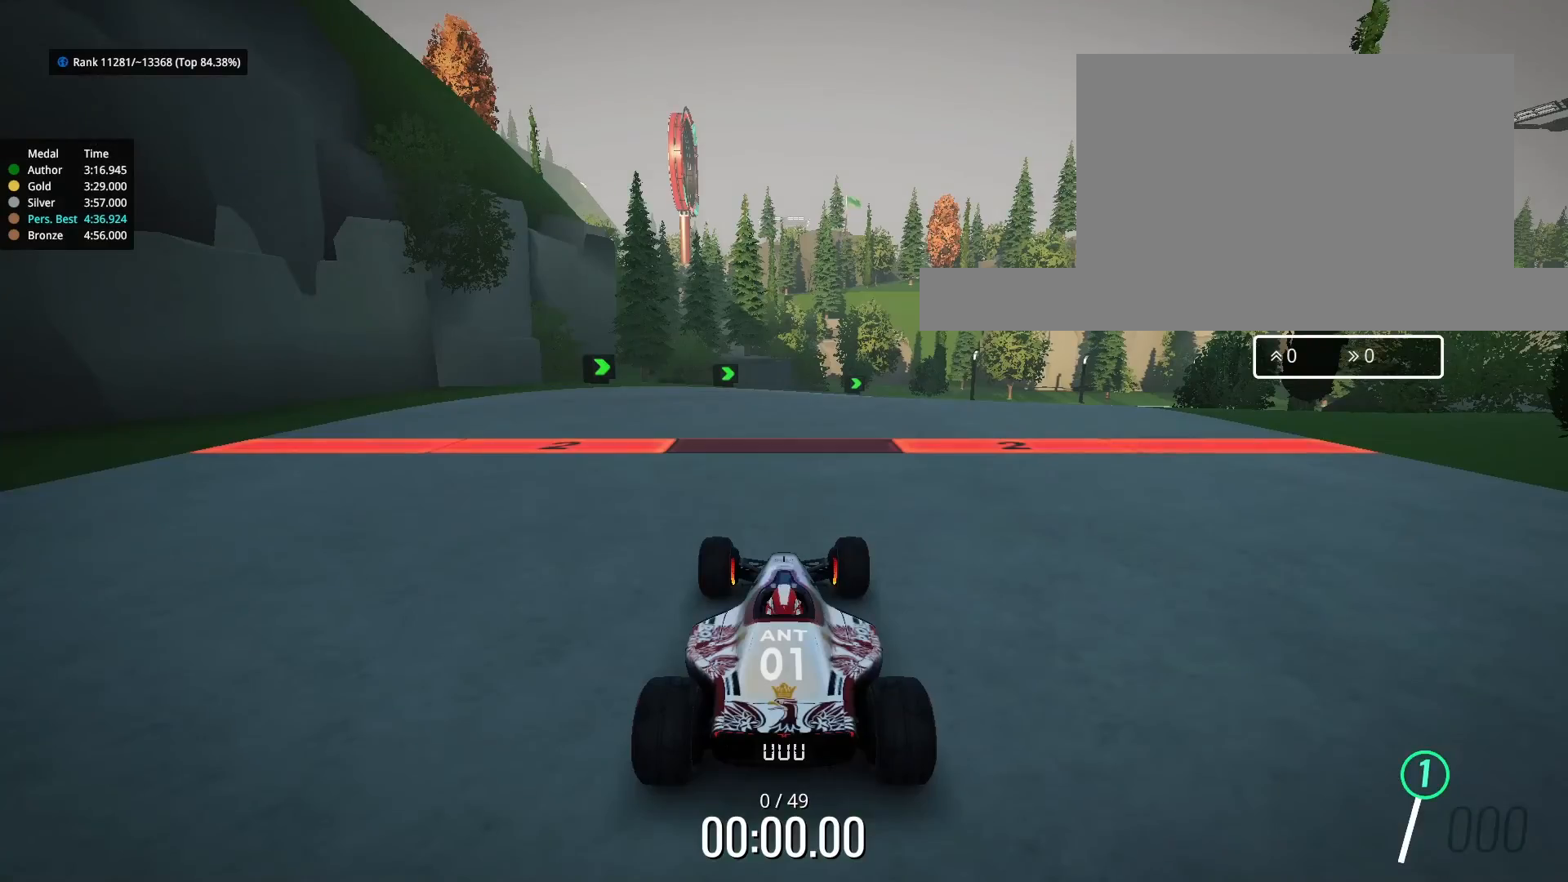
{"keys": [], "events": []}
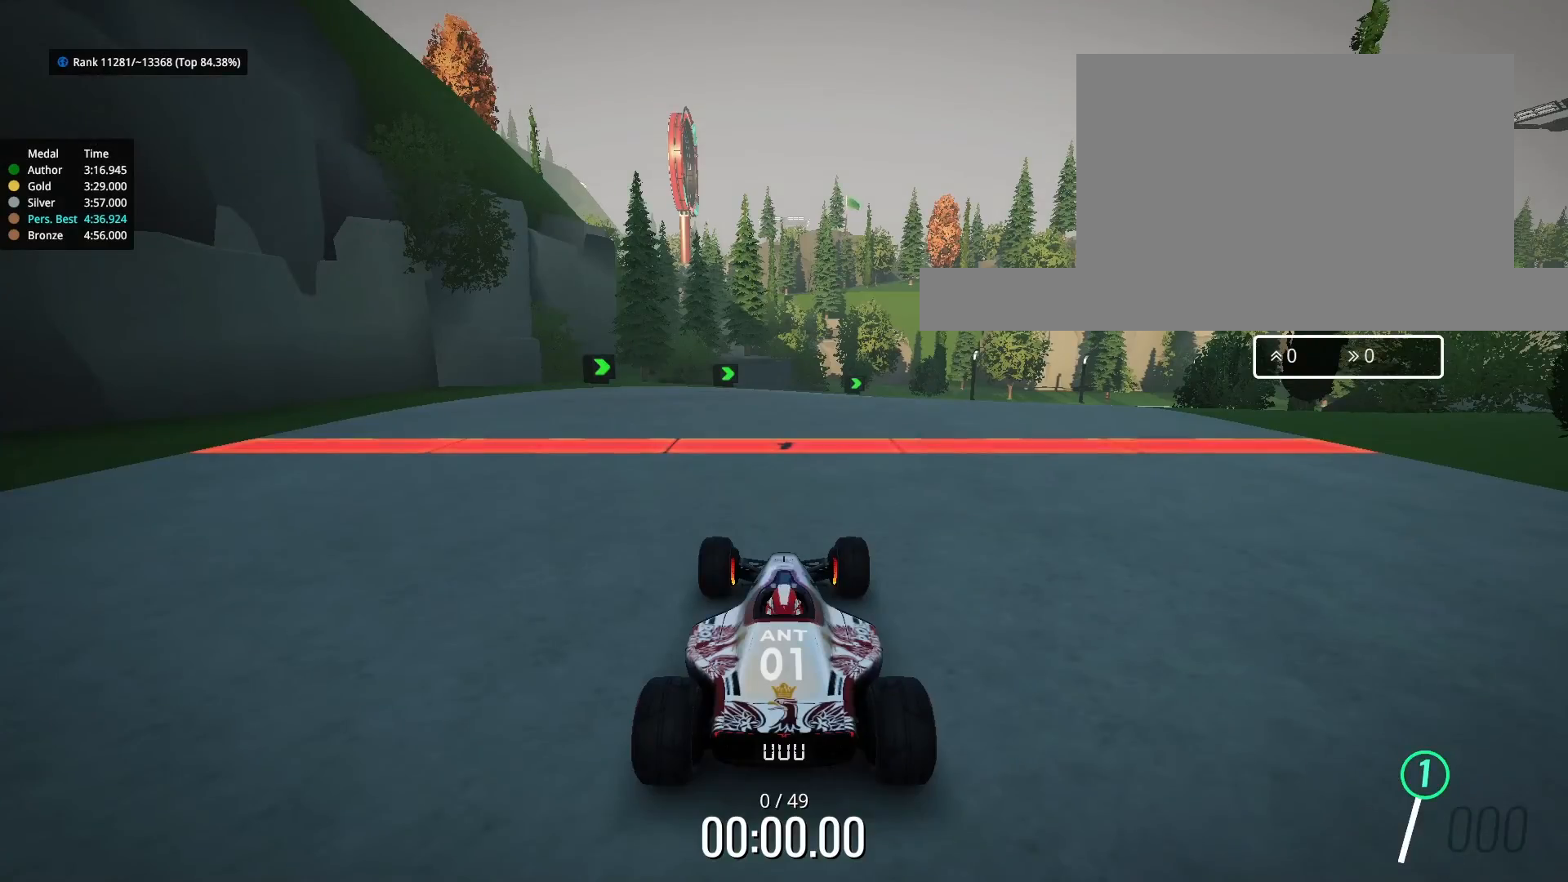
{"keys": ["up"], "events": [[400, "up", "down"]]}
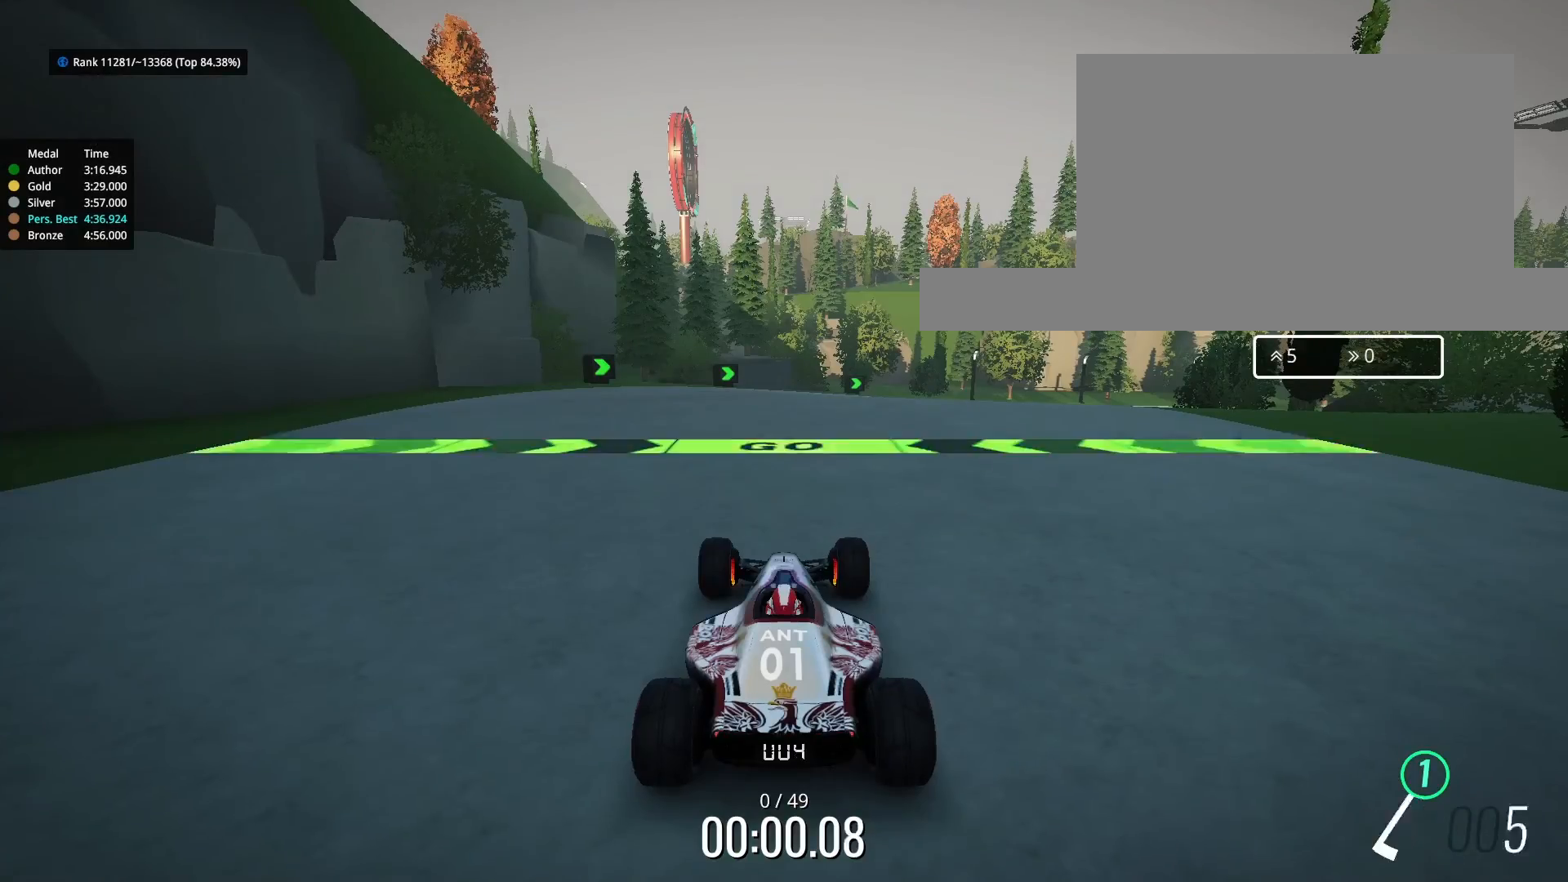
{"keys": ["up"], "events": []}
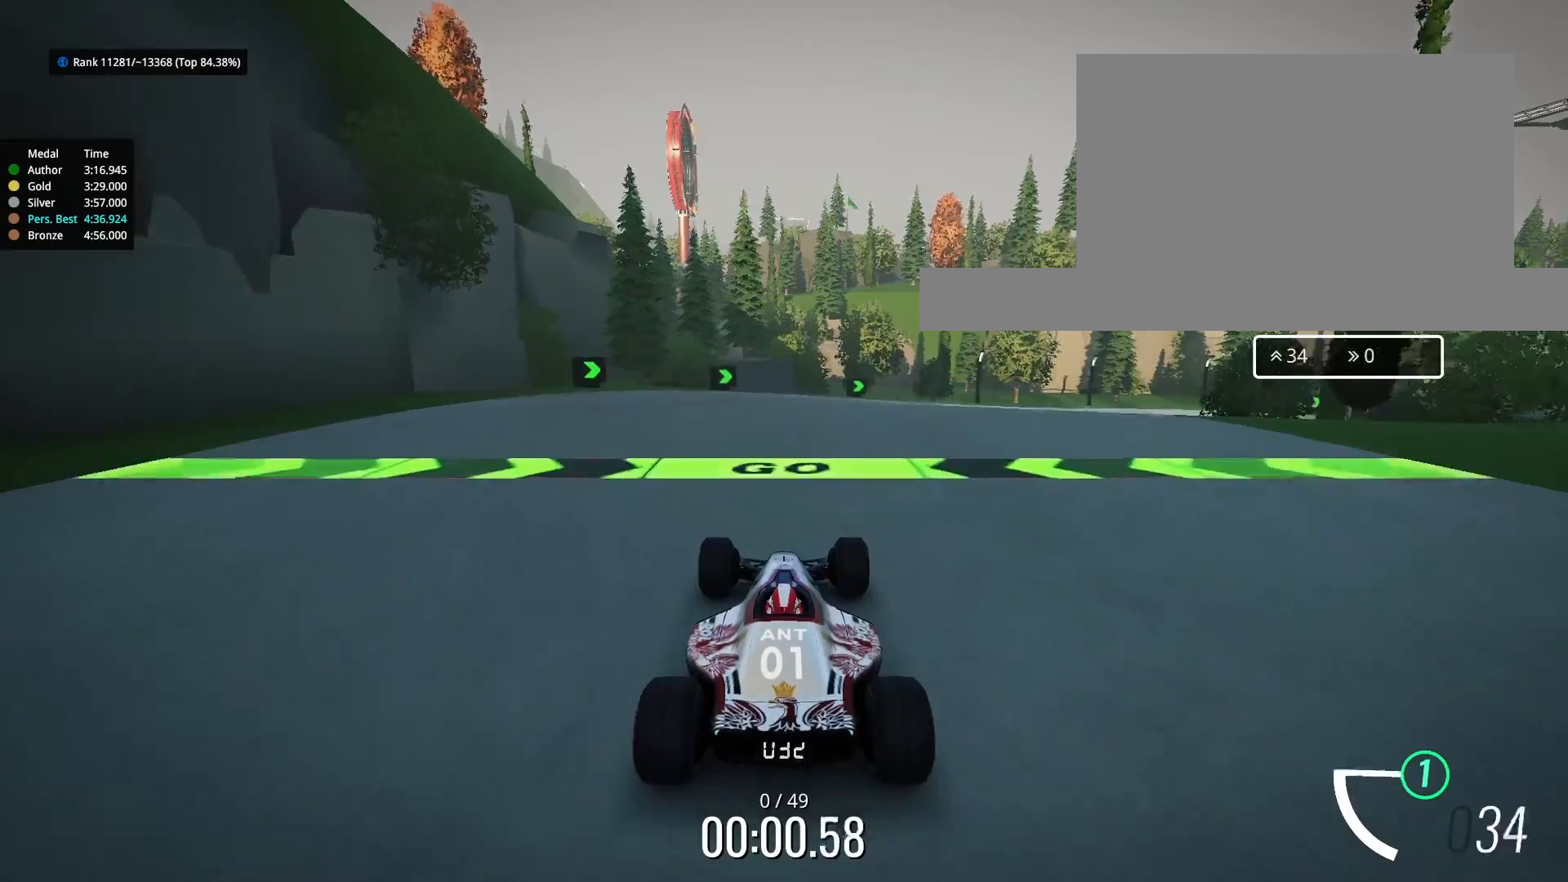
{"keys": ["up"], "events": [[133, "right", "down"], [167, "right", "up"], [367, "right", "down"], [433, "right", "up"]]}
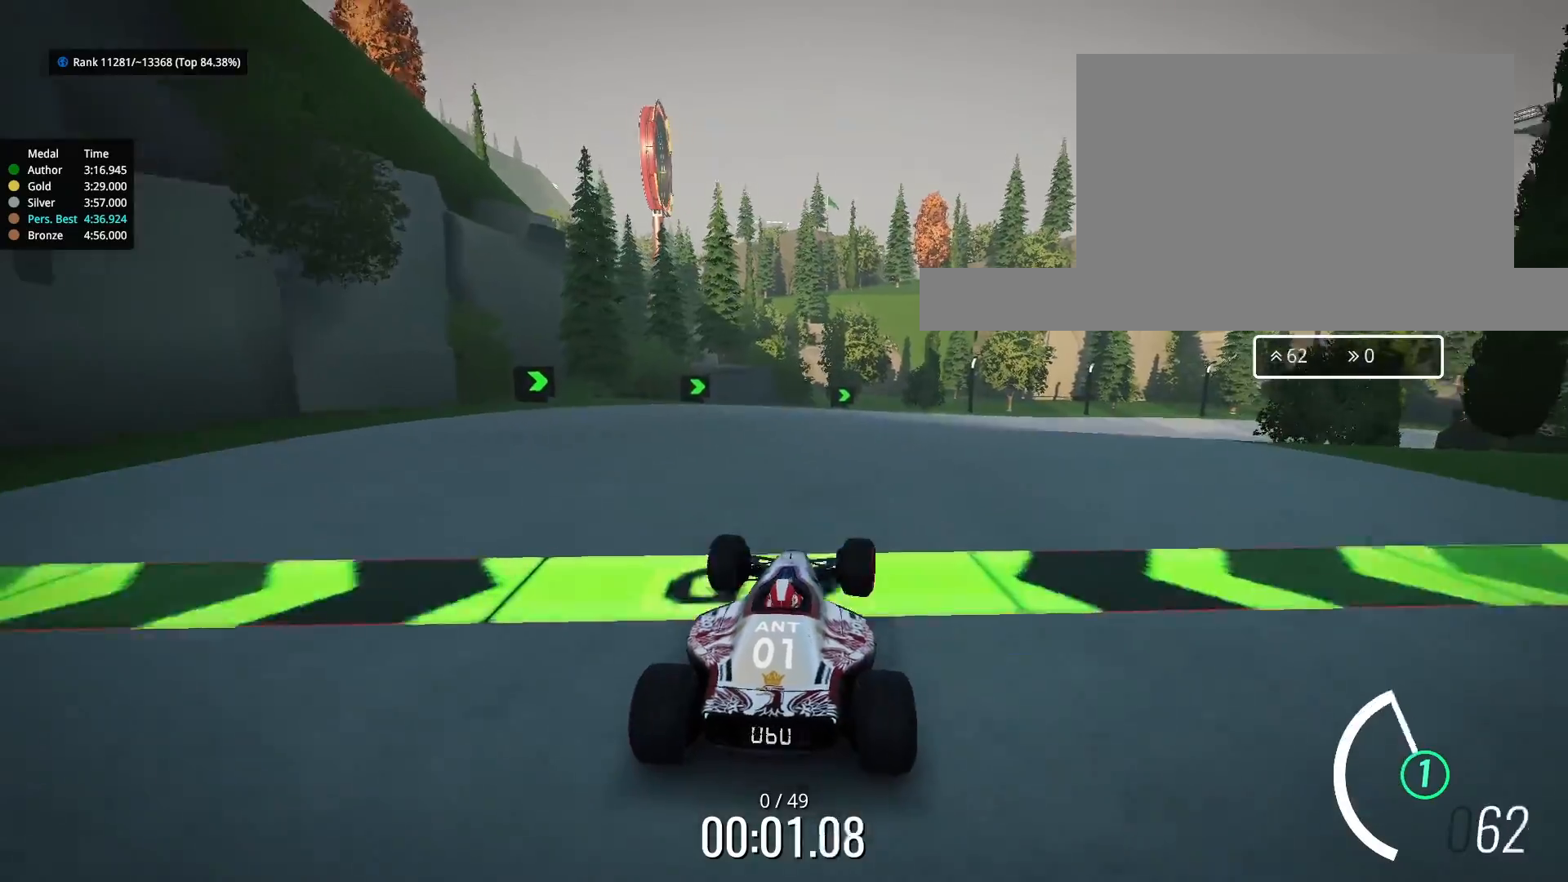
{"keys": ["up"], "events": [[67, "right", "down"], [133, "right", "up"], [300, "right", "down"], [400, "right", "up"]]}
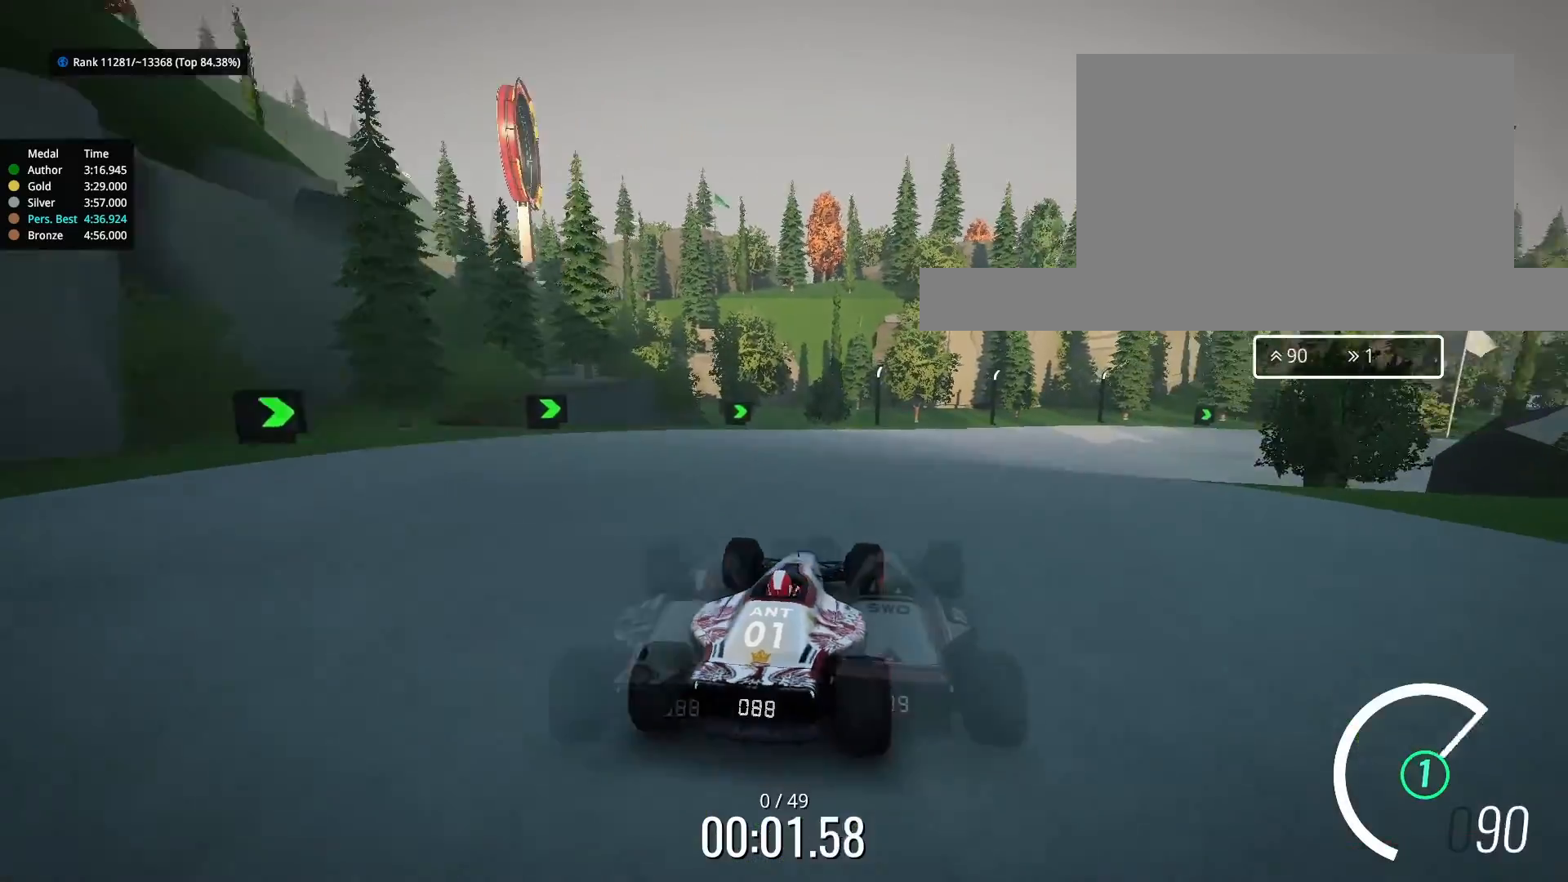
{"keys": ["up"], "events": [[133, "right", "down"], [233, "right", "up"], [400, "right", "down"], [500, "right", "up"]]}
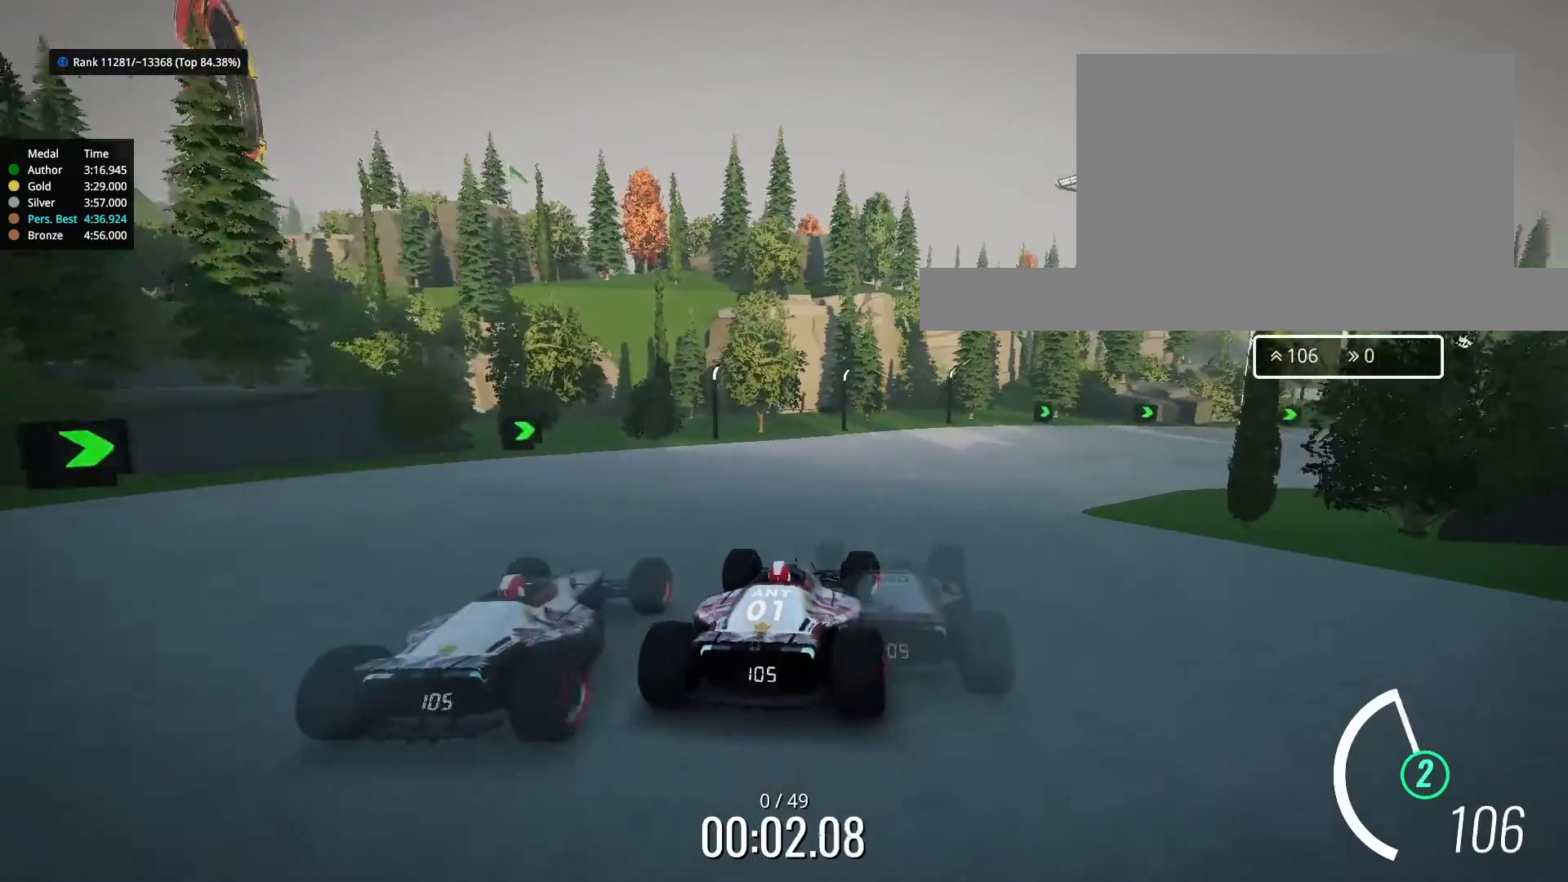
{"keys": ["up"], "events": [[133, "right", "down"], [200, "right", "up"], [333, "right", "down"], [433, "right", "up"]]}
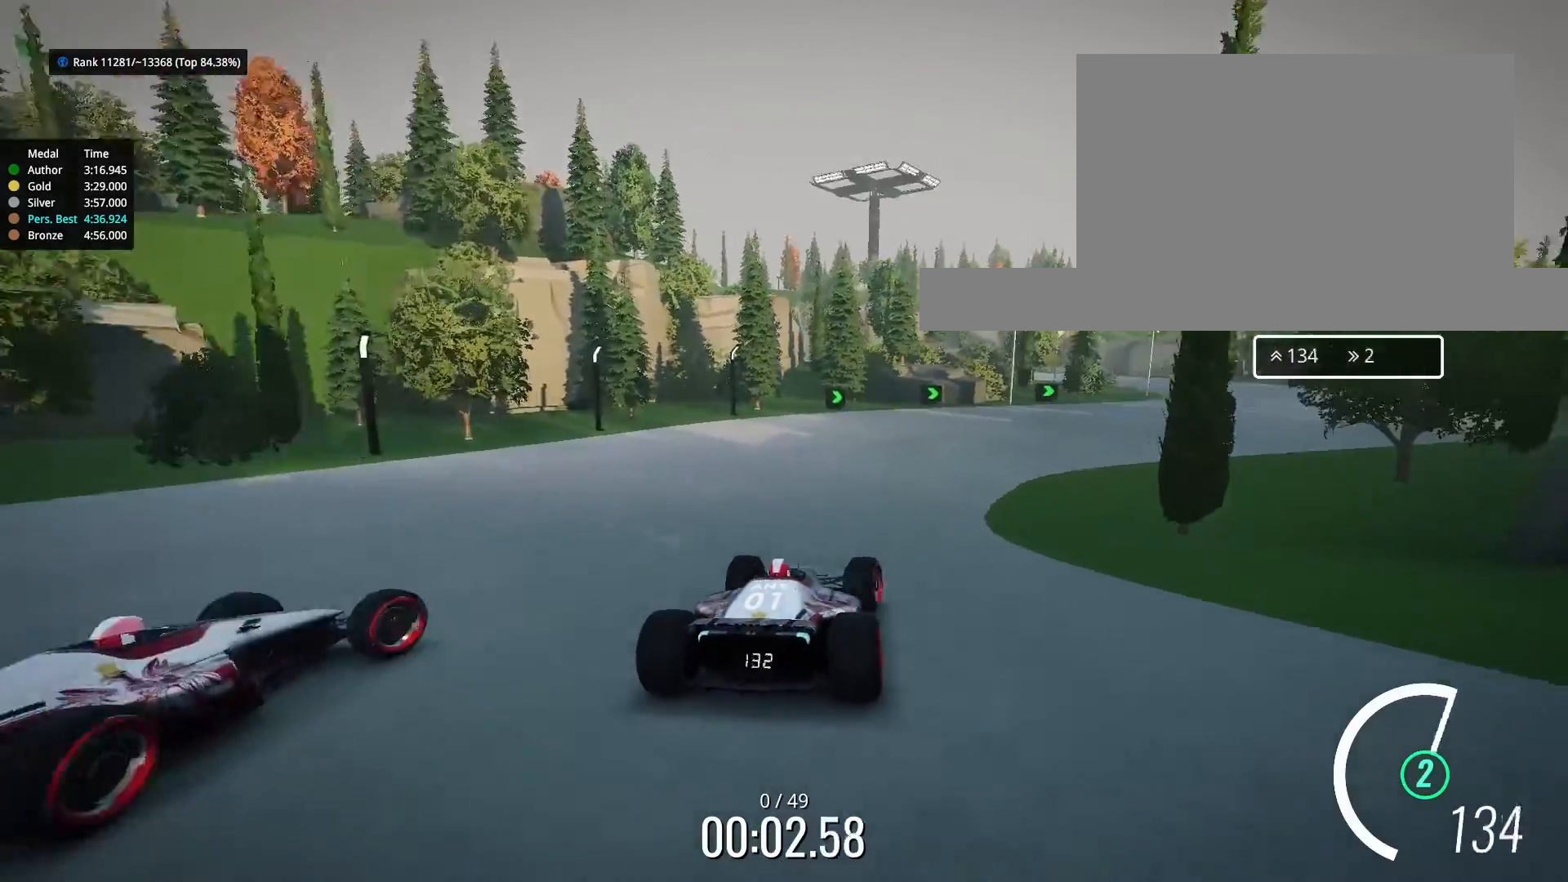
{"keys": ["right", "up"], "events": [[200, "right", "down"]]}
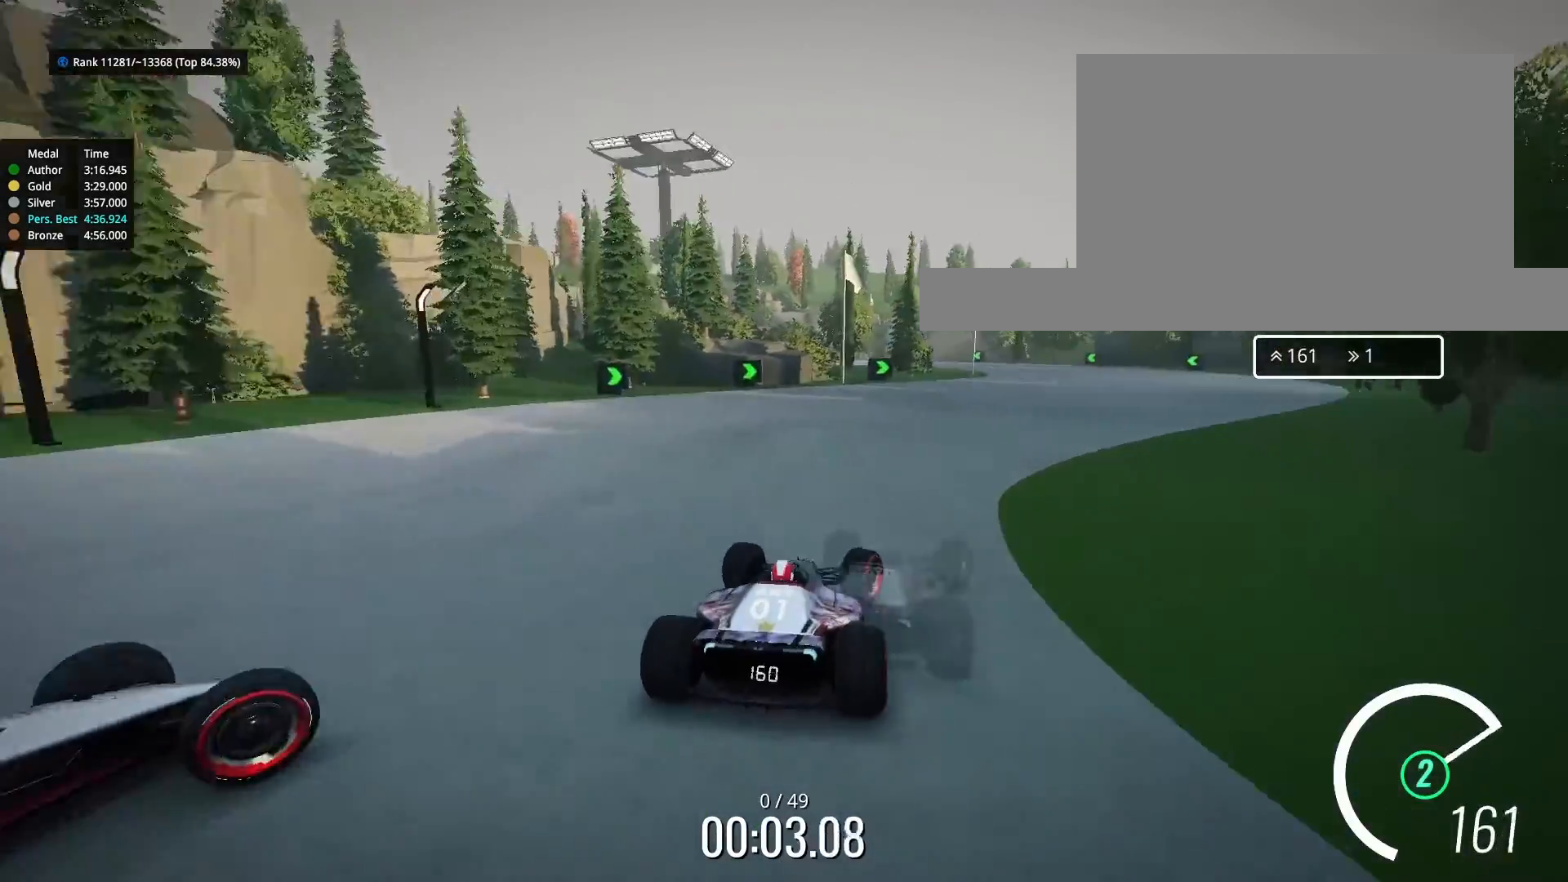
{"keys": ["left", "up"], "events": [[200, "right", "up"], [467, "left", "down"]]}
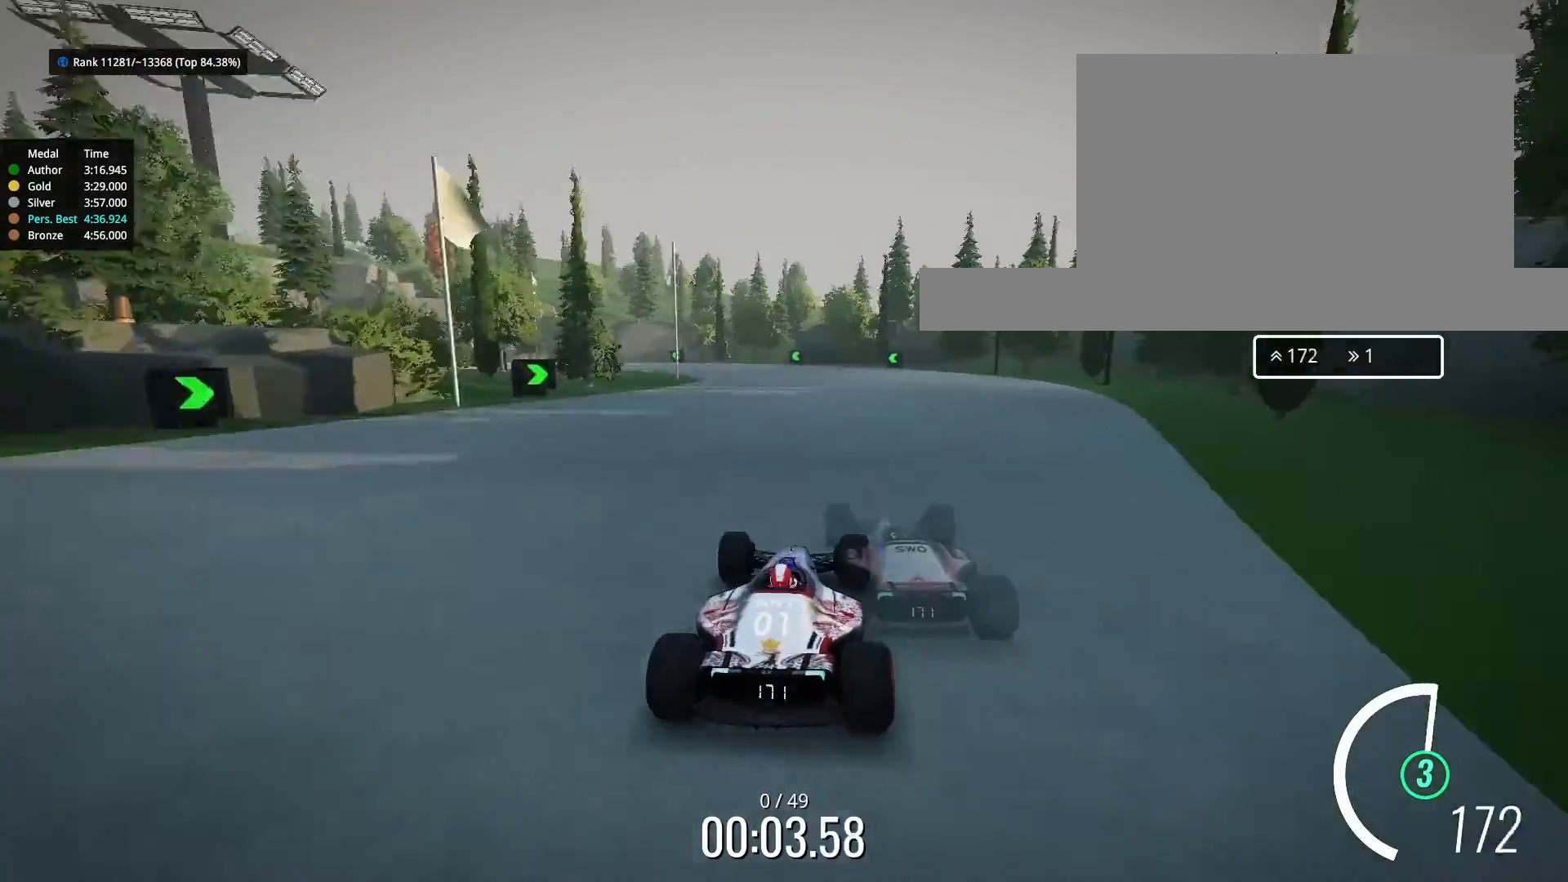
{"keys": ["up"], "events": [[33, "left", "up"], [300, "left", "down"], [467, "left", "up"]]}
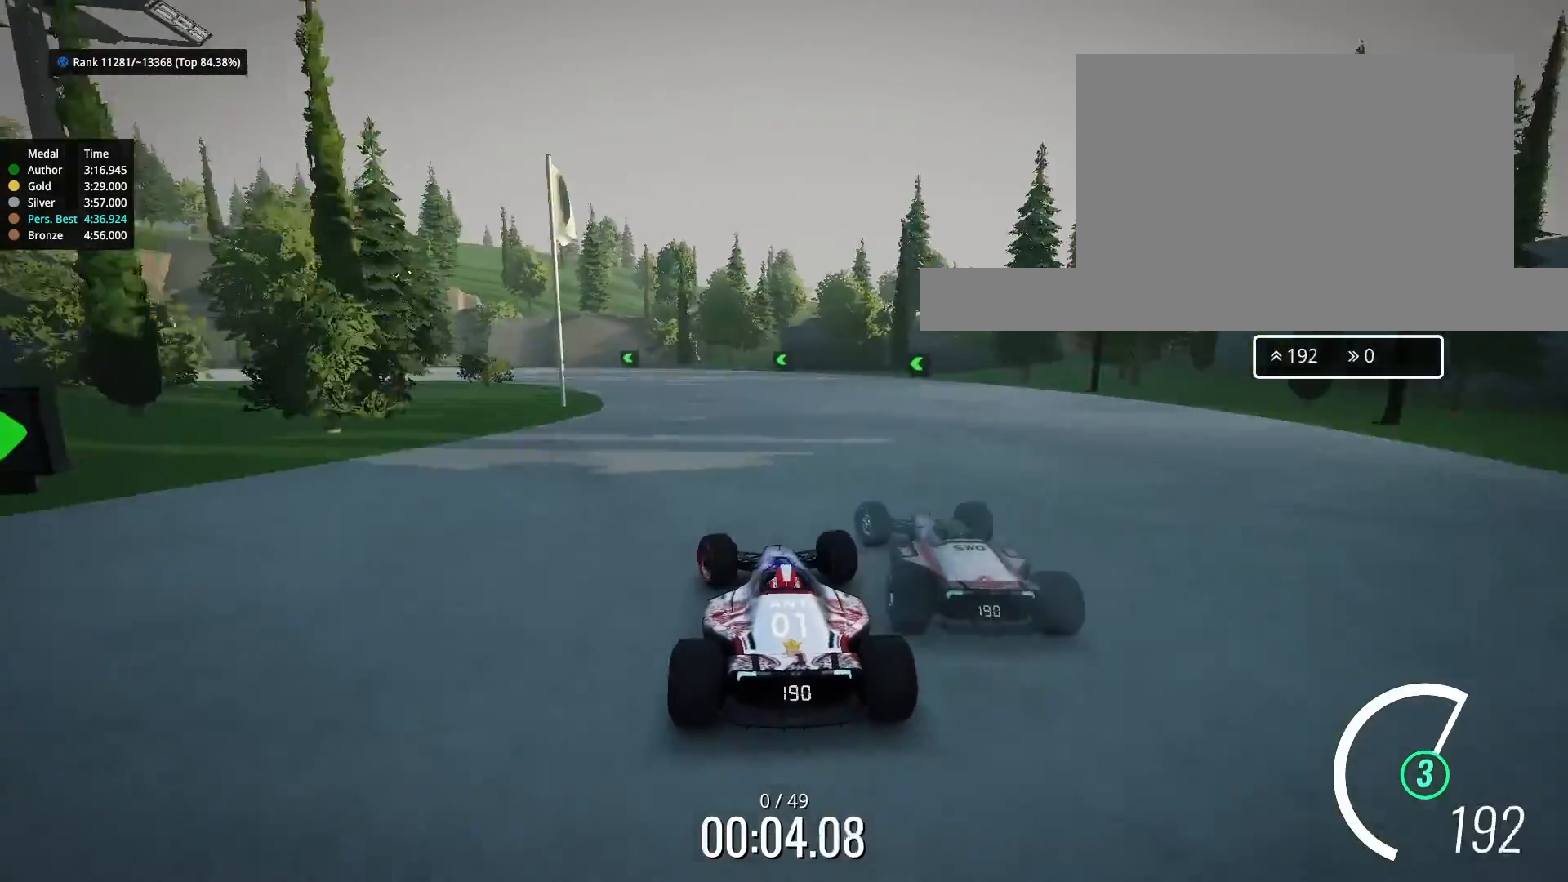
{"keys": ["left", "up"], "events": [[33, "left", "down"], [233, "left", "up"], [333, "left", "down"]]}
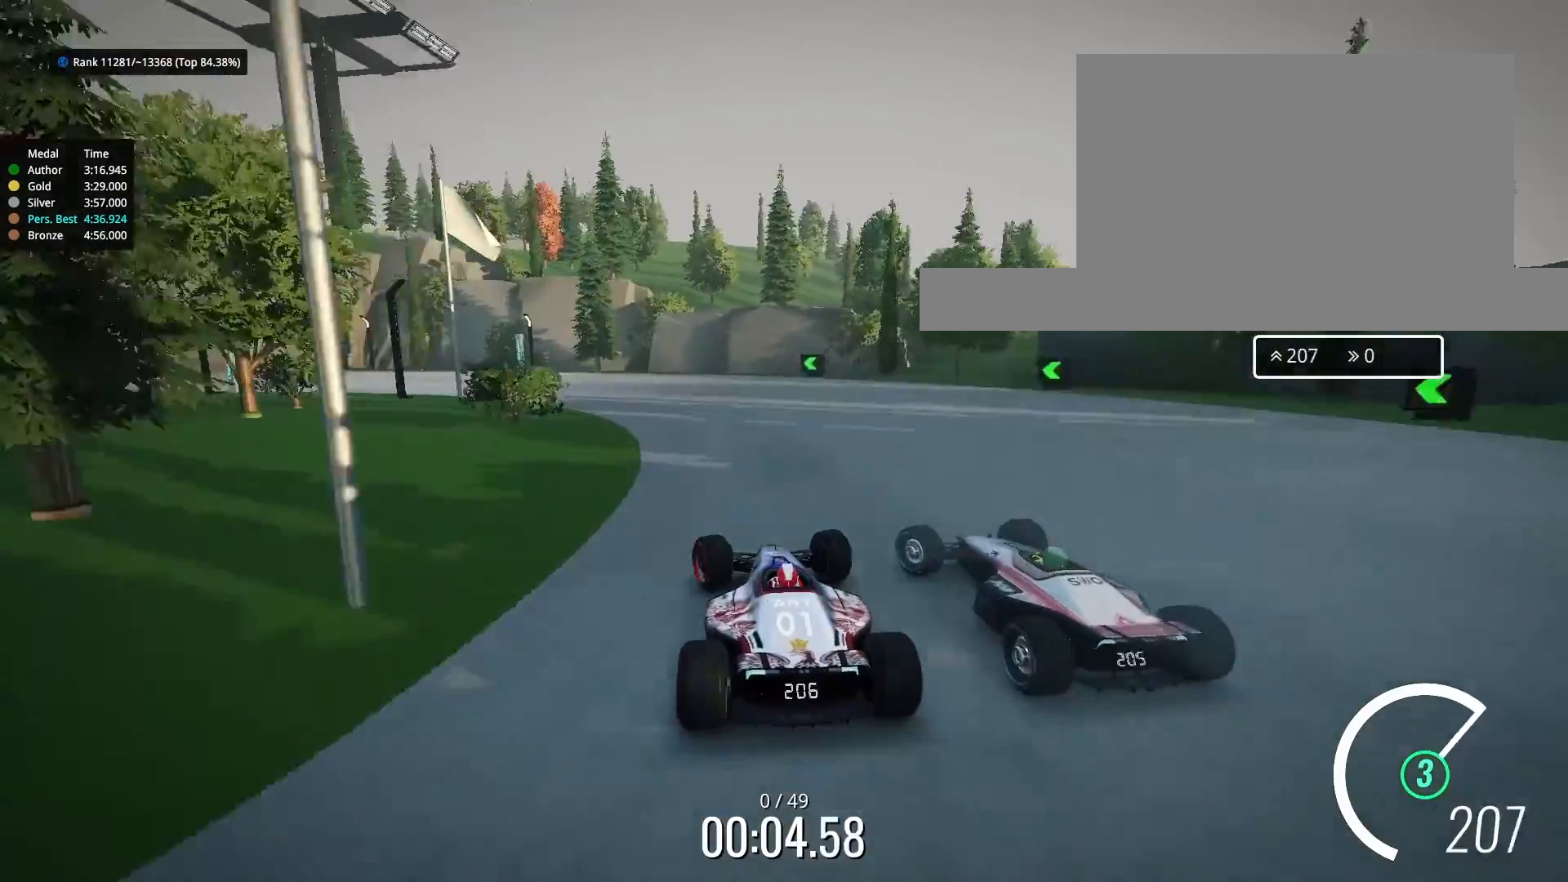
{"keys": ["left", "up"], "events": []}
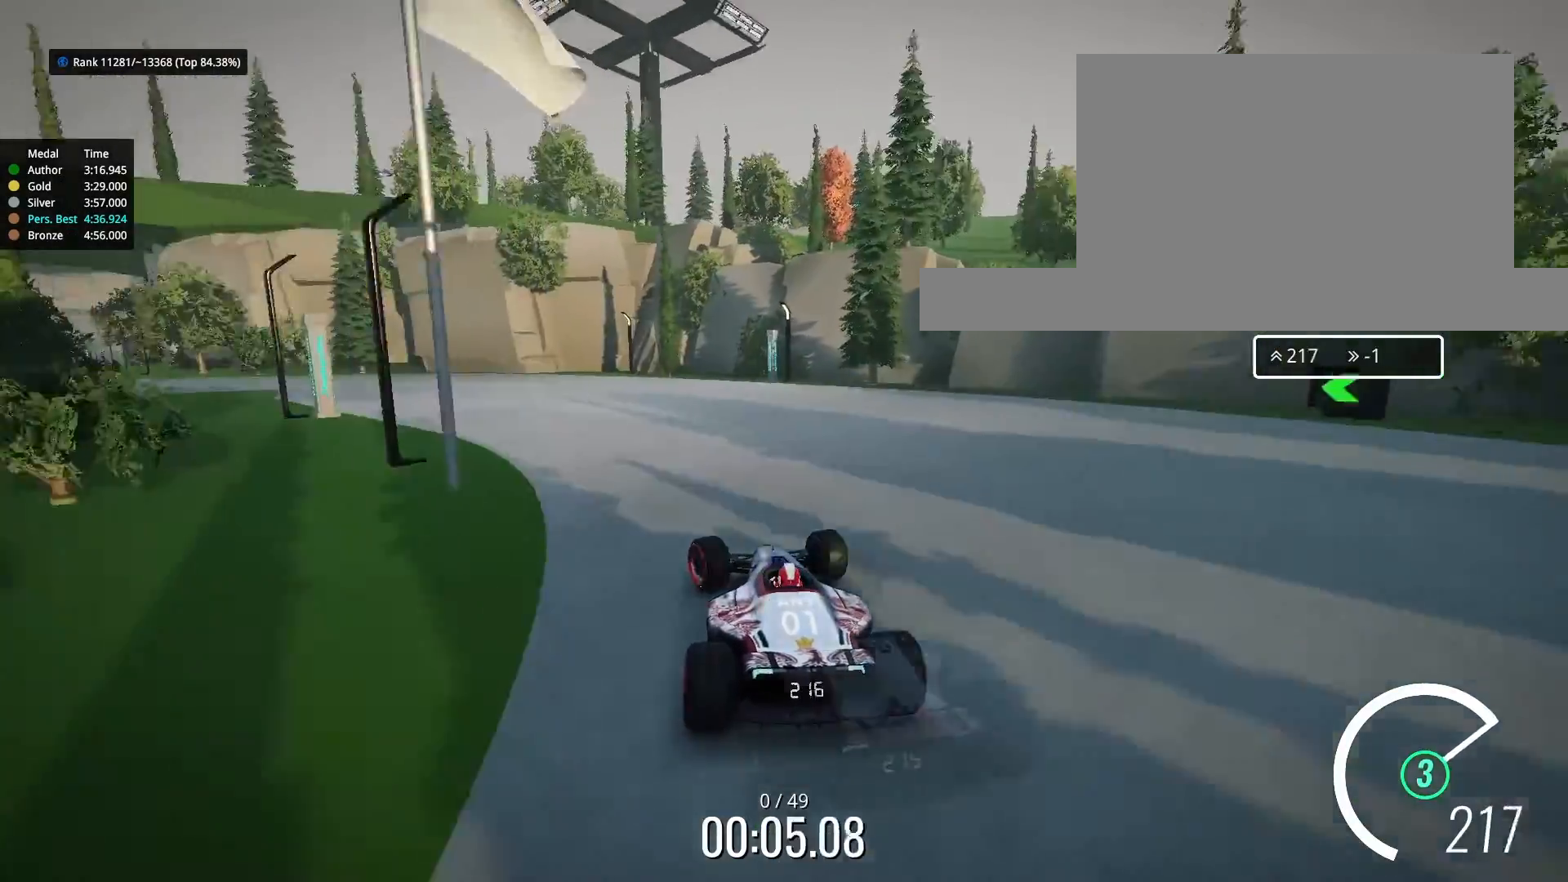
{"keys": ["left", "up"], "events": []}